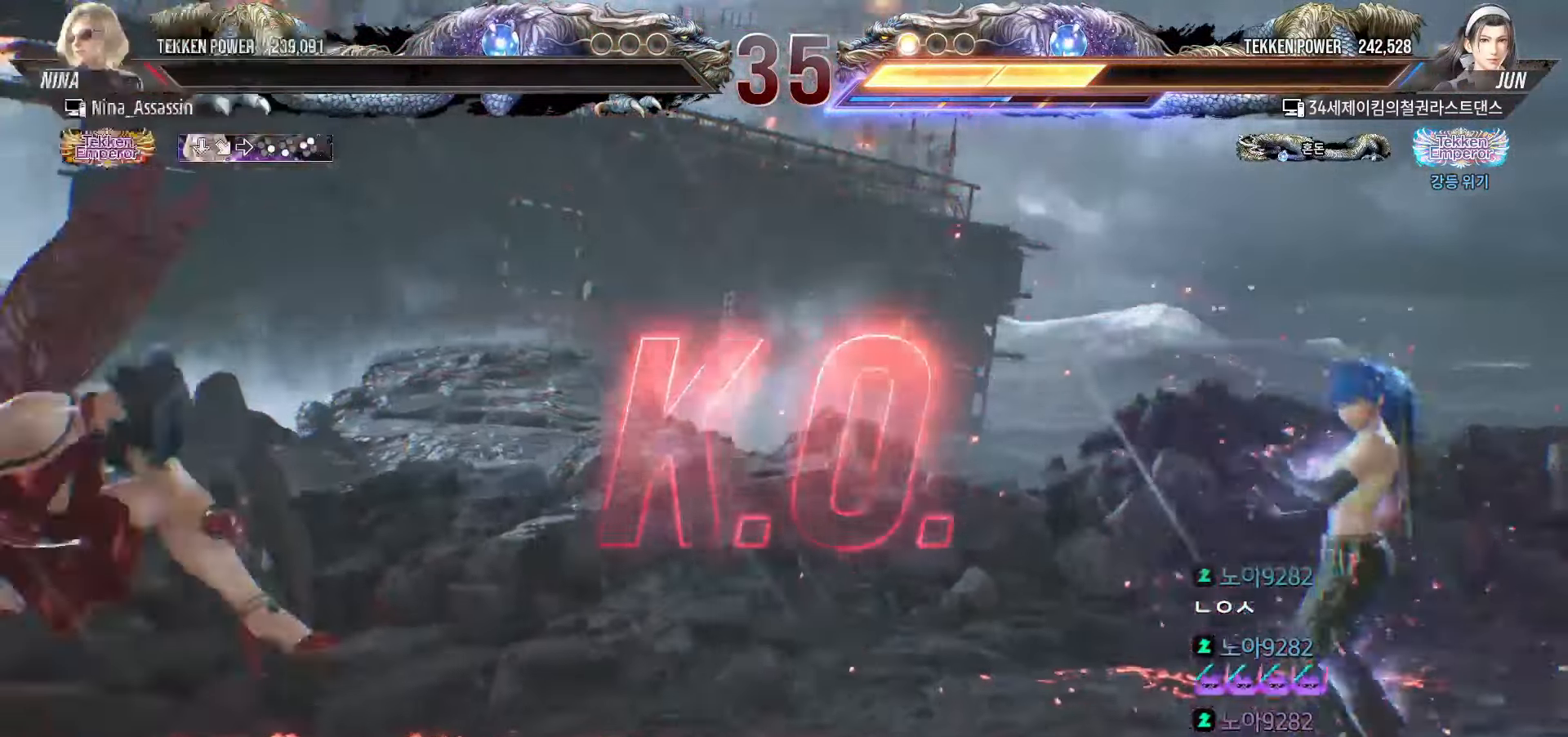
Gameplay with a controller (arcade stick); each line is a JSON object with the inputs held at the frame after it. "events" lists button and stick changes between this image and that frame as [ms after this image, input, new state], when the widget could be followed in between. Not read: L3 R3.
{"buttons": [], "left_stick": "center", "events": [[50, "START", "up"], [117, "START", "down"], [200, "START", "up"], [250, "START", "down"], [333, "START", "up"], [417, "START", "down"], [500, "START", "up"]]}
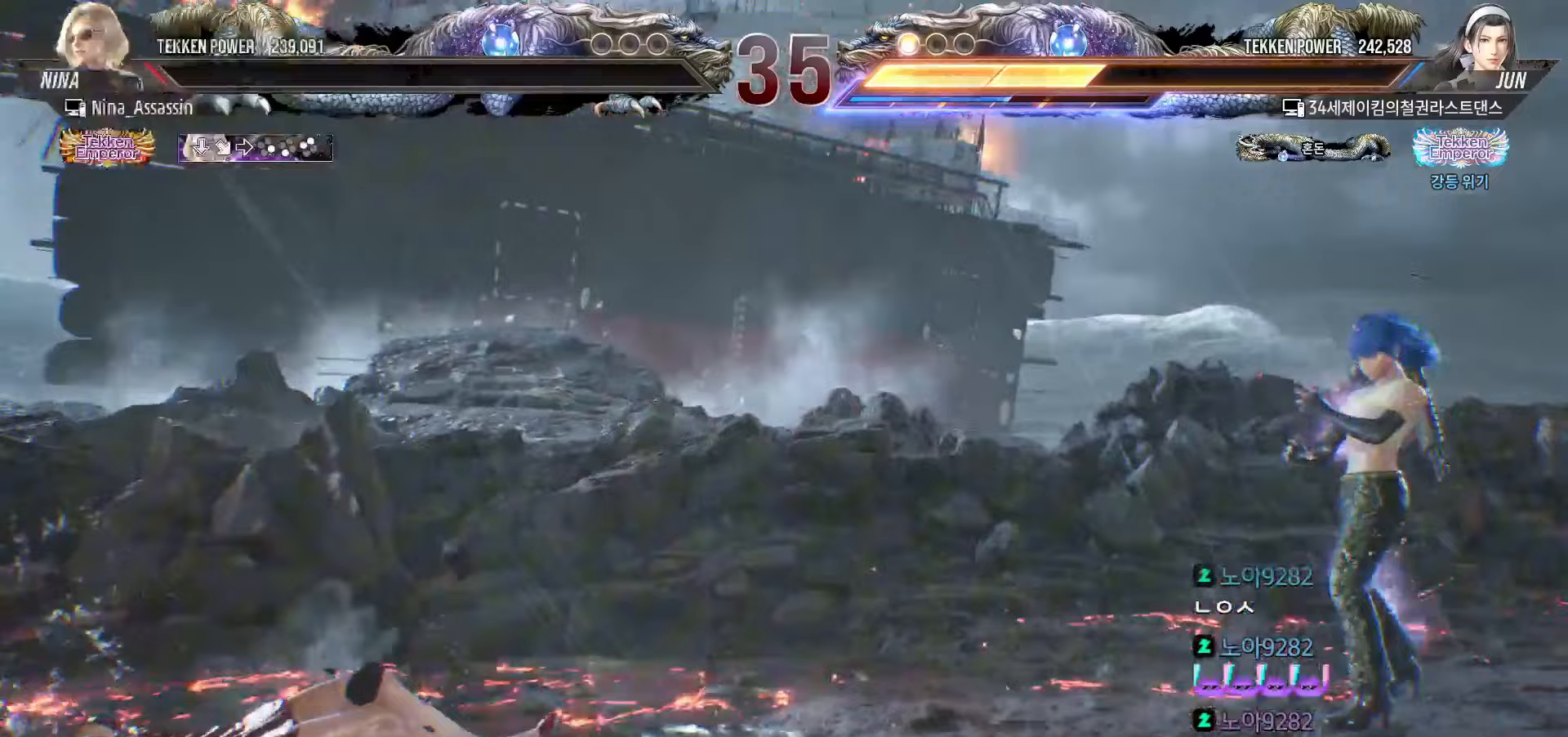
{"buttons": [], "left_stick": "center", "events": [[50, "START", "down"], [150, "START", "up"], [217, "START", "down"], [300, "START", "up"], [367, "START", "down"], [450, "START", "up"]]}
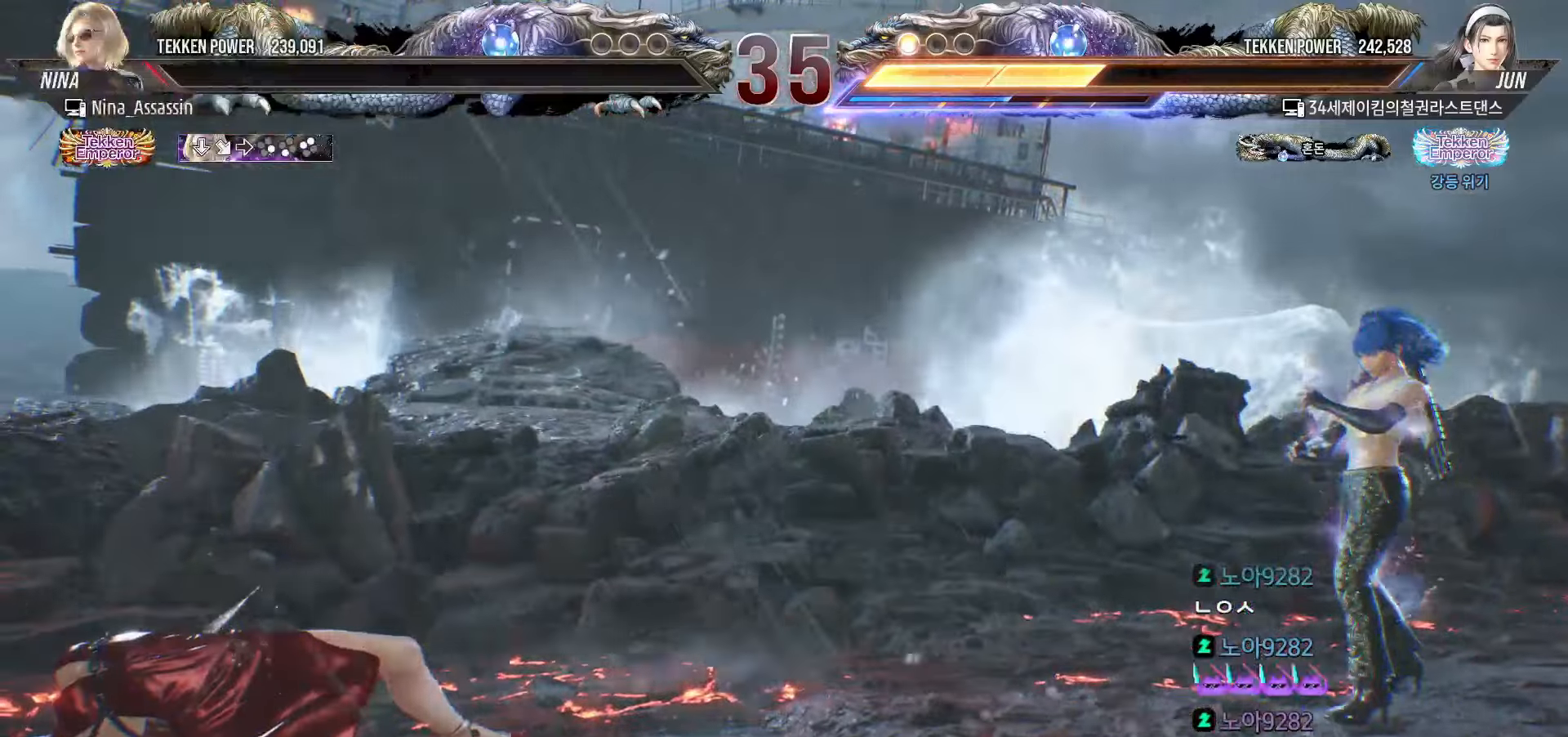
{"buttons": ["START"], "left_stick": "center"}
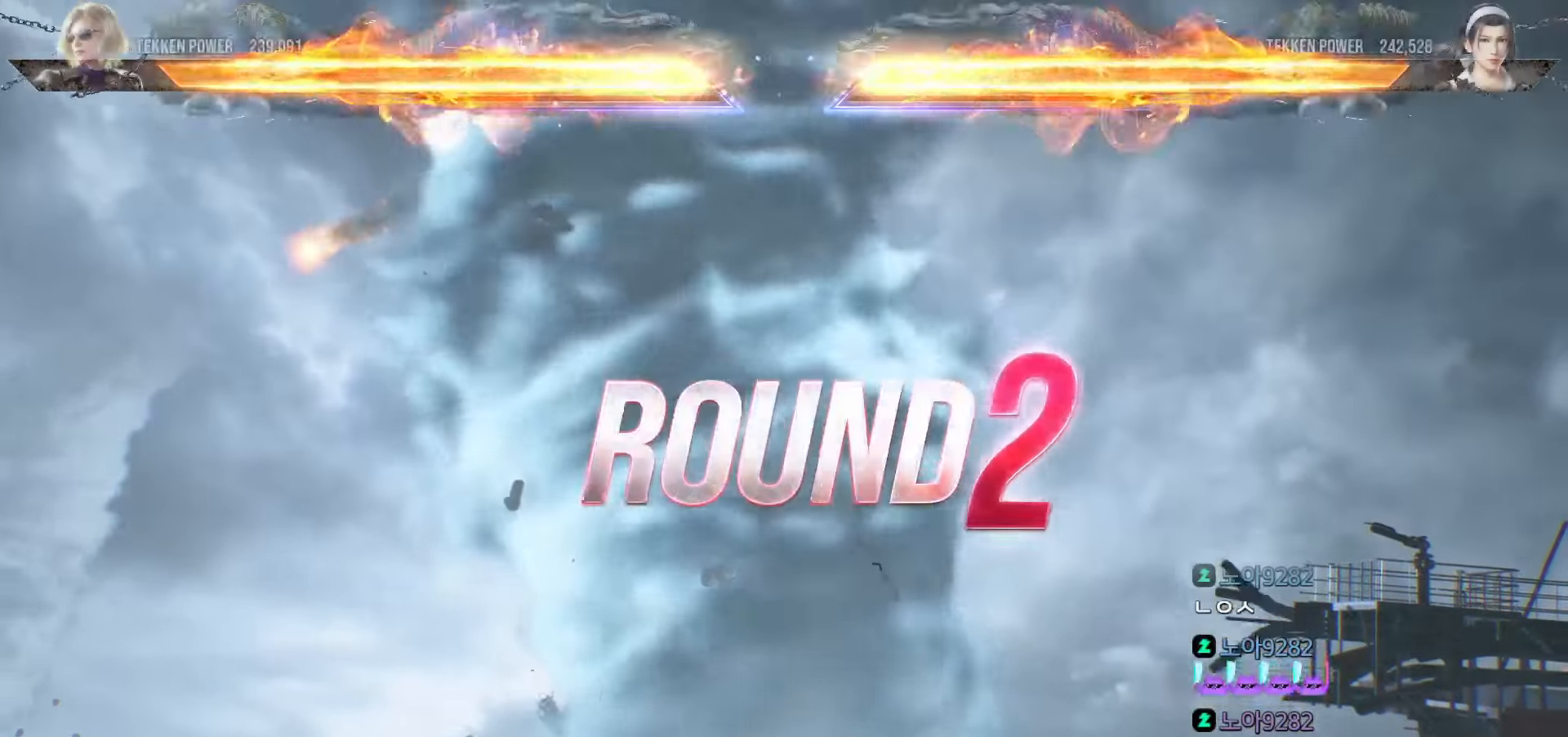
{"buttons": ["START"], "left_stick": "center", "events": [[83, "START", "up"], [150, "START", "down"], [250, "START", "up"], [317, "START", "down"], [400, "START", "up"], [467, "START", "down"]]}
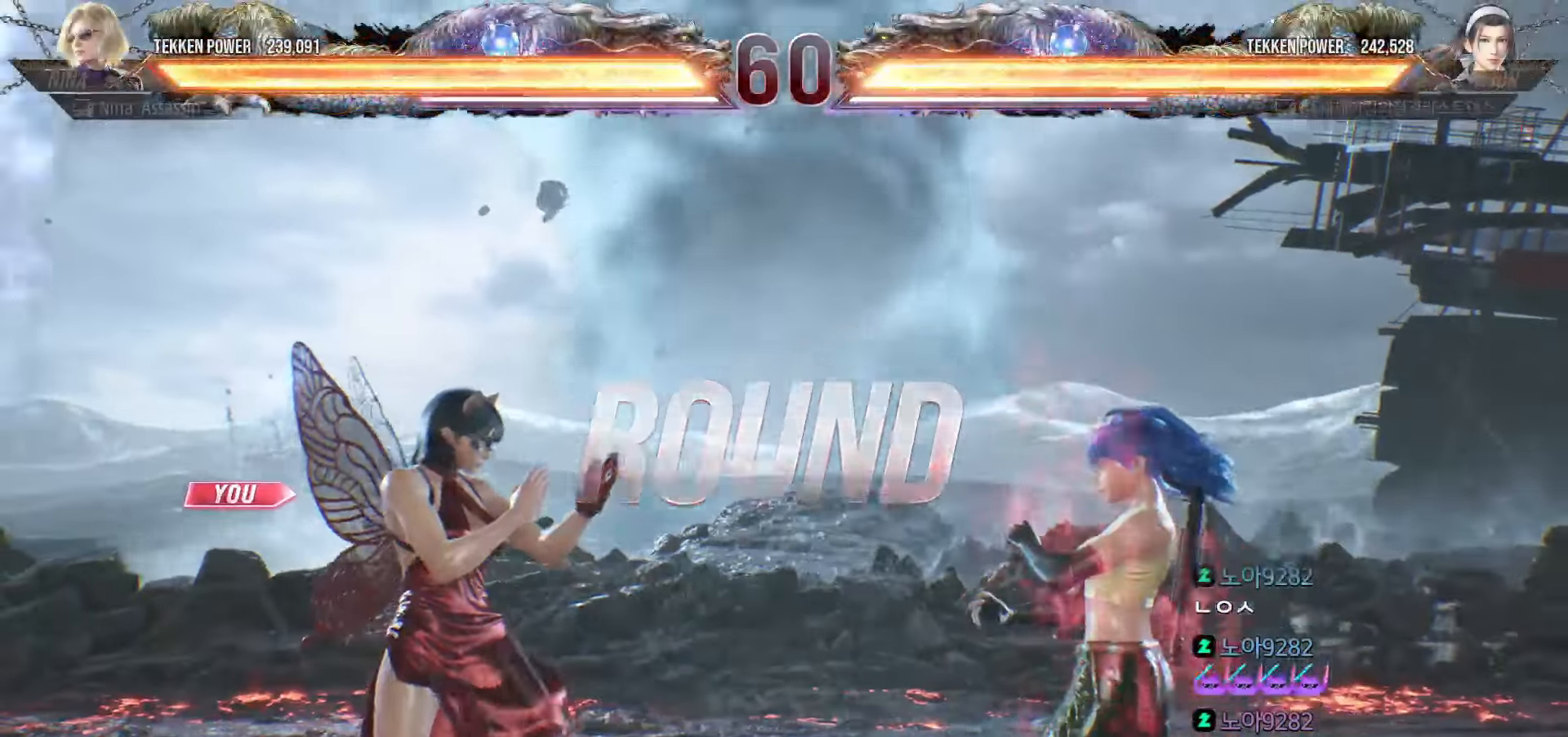
{"buttons": [], "left_stick": "center", "events": [[83, "START", "up"], [117, "START", "down"], [217, "START", "up"], [267, "START", "down"], [350, "START", "up"], [417, "START", "down"], [500, "START", "up"]]}
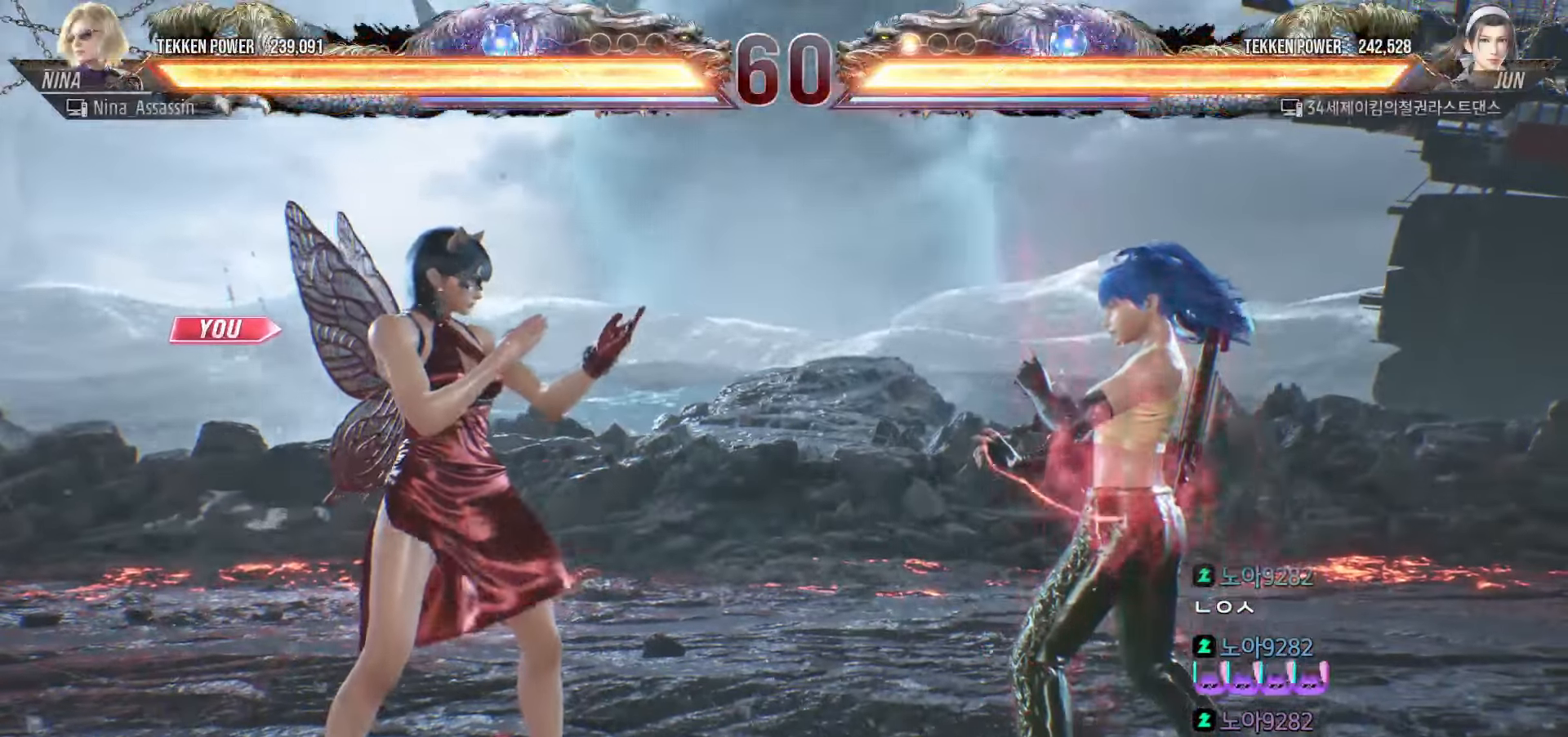
{"buttons": [], "left_stick": "center", "events": []}
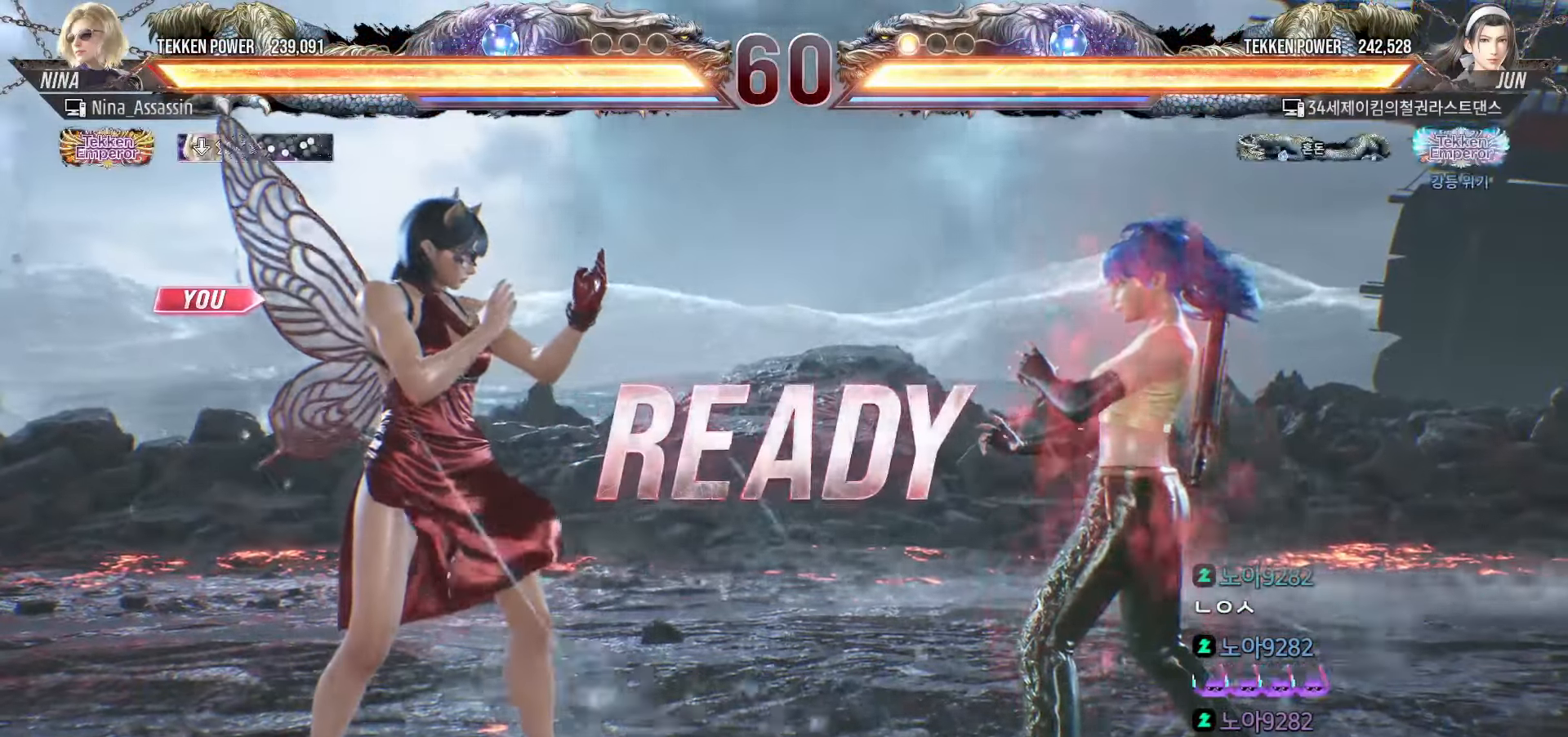
{"buttons": [], "left_stick": "center", "events": []}
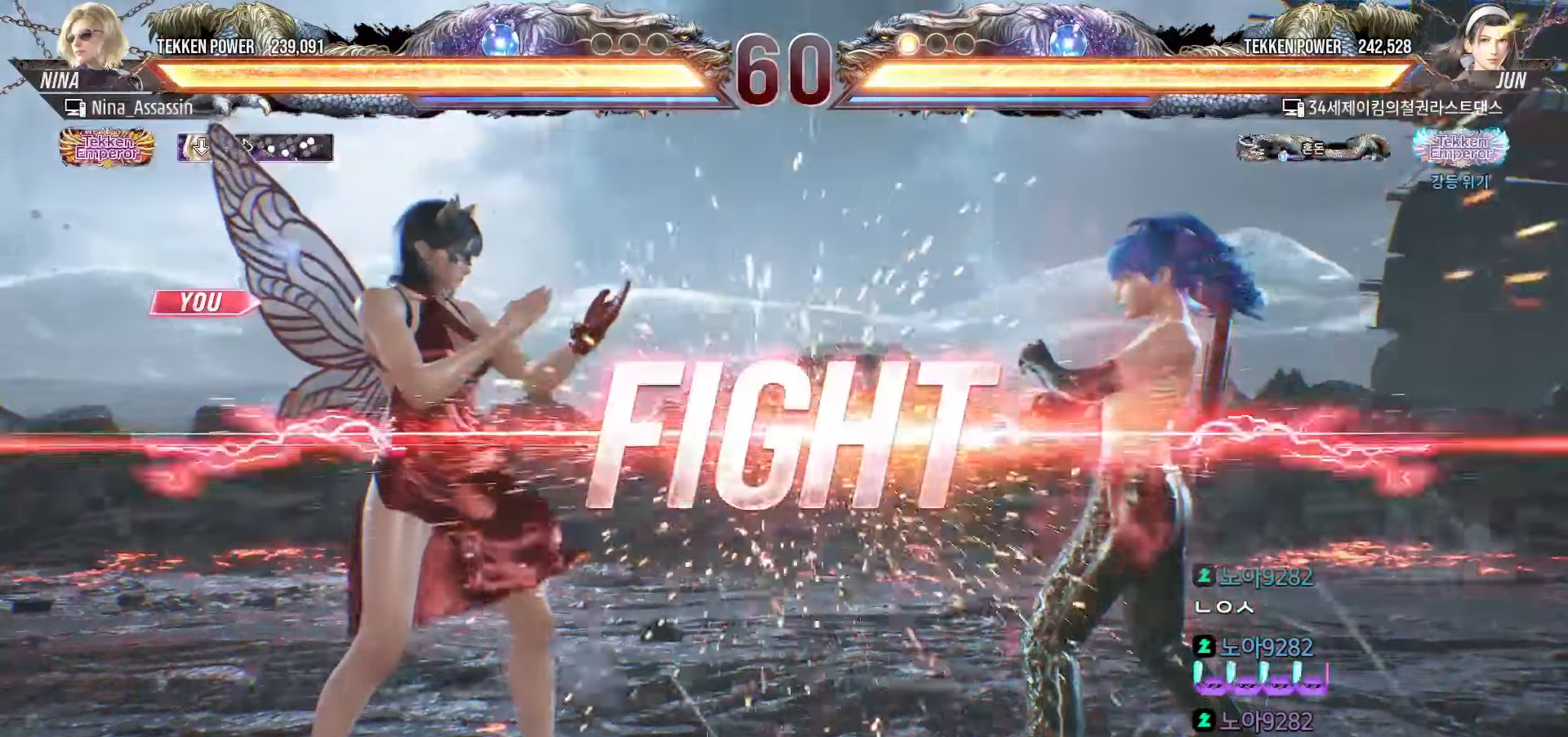
{"buttons": [], "left_stick": "left", "events": [[383, "left_stick", "down"], [467, "left_stick", "left"]]}
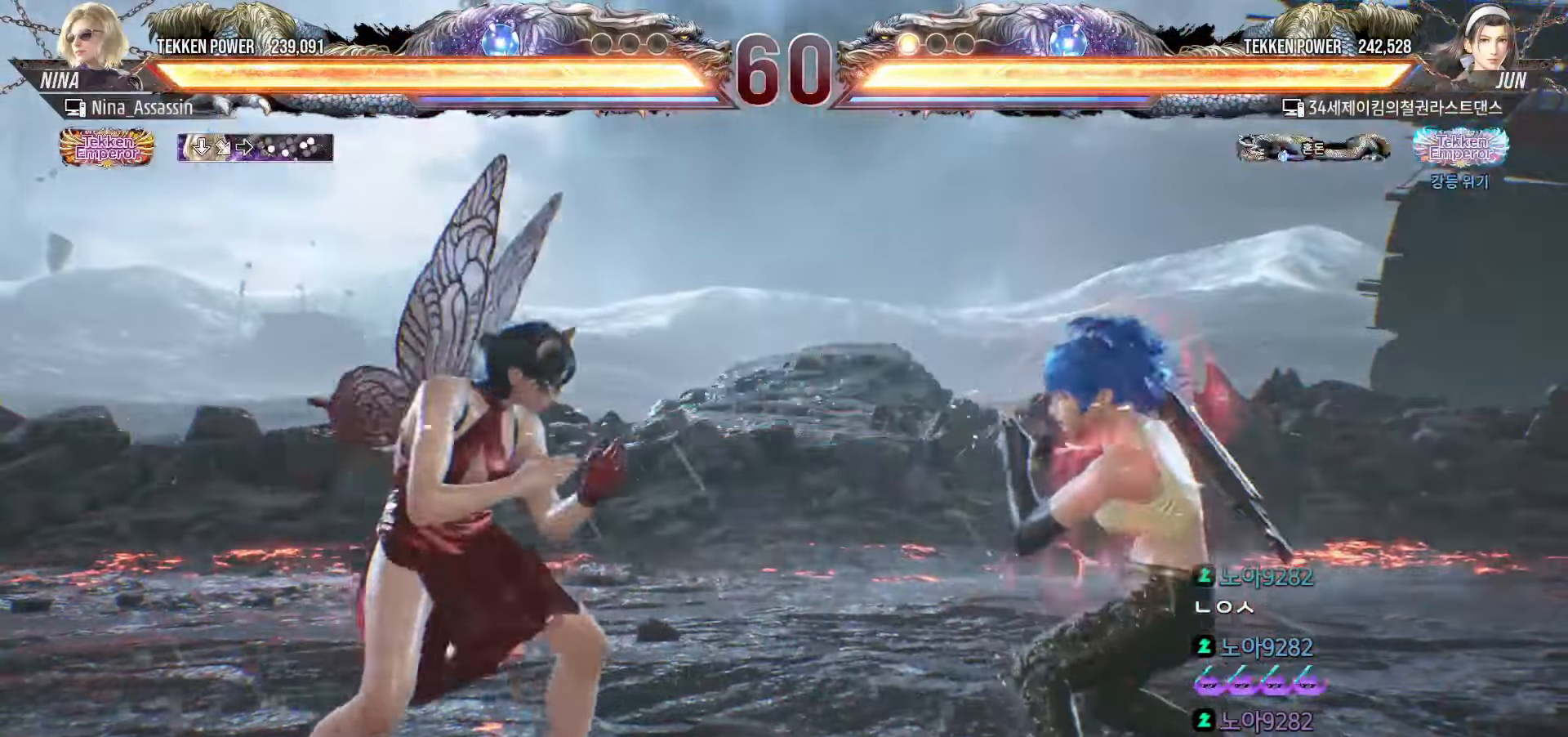
{"buttons": [], "left_stick": "center", "events": [[50, "left_stick", "down-right"], [67, "TRIANGLE", "down"], [150, "TRIANGLE", "up"], [167, "left_stick", "center"]]}
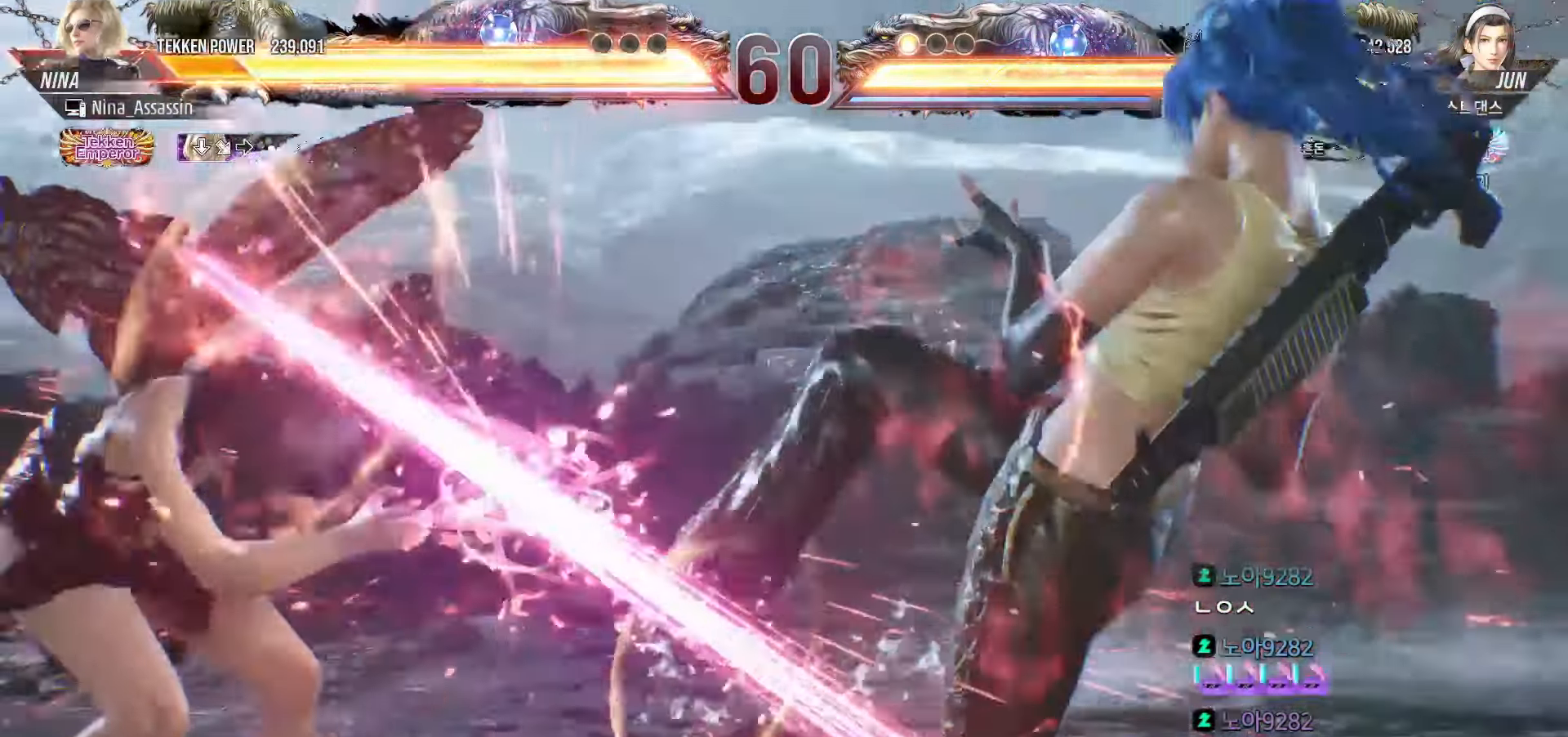
{"buttons": [], "left_stick": "left", "events": [[267, "left_stick", "left"]]}
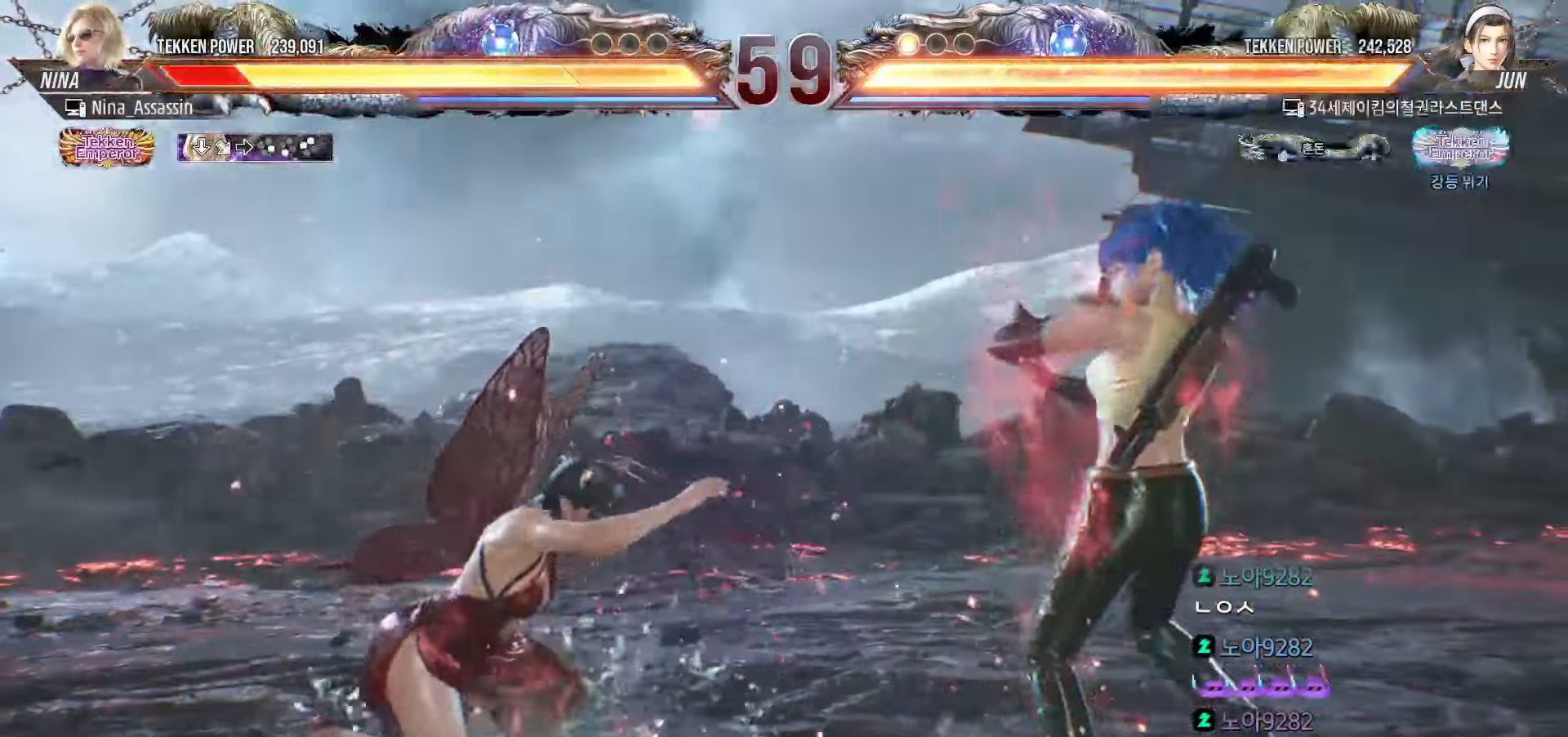
{"buttons": [], "left_stick": "left", "events": []}
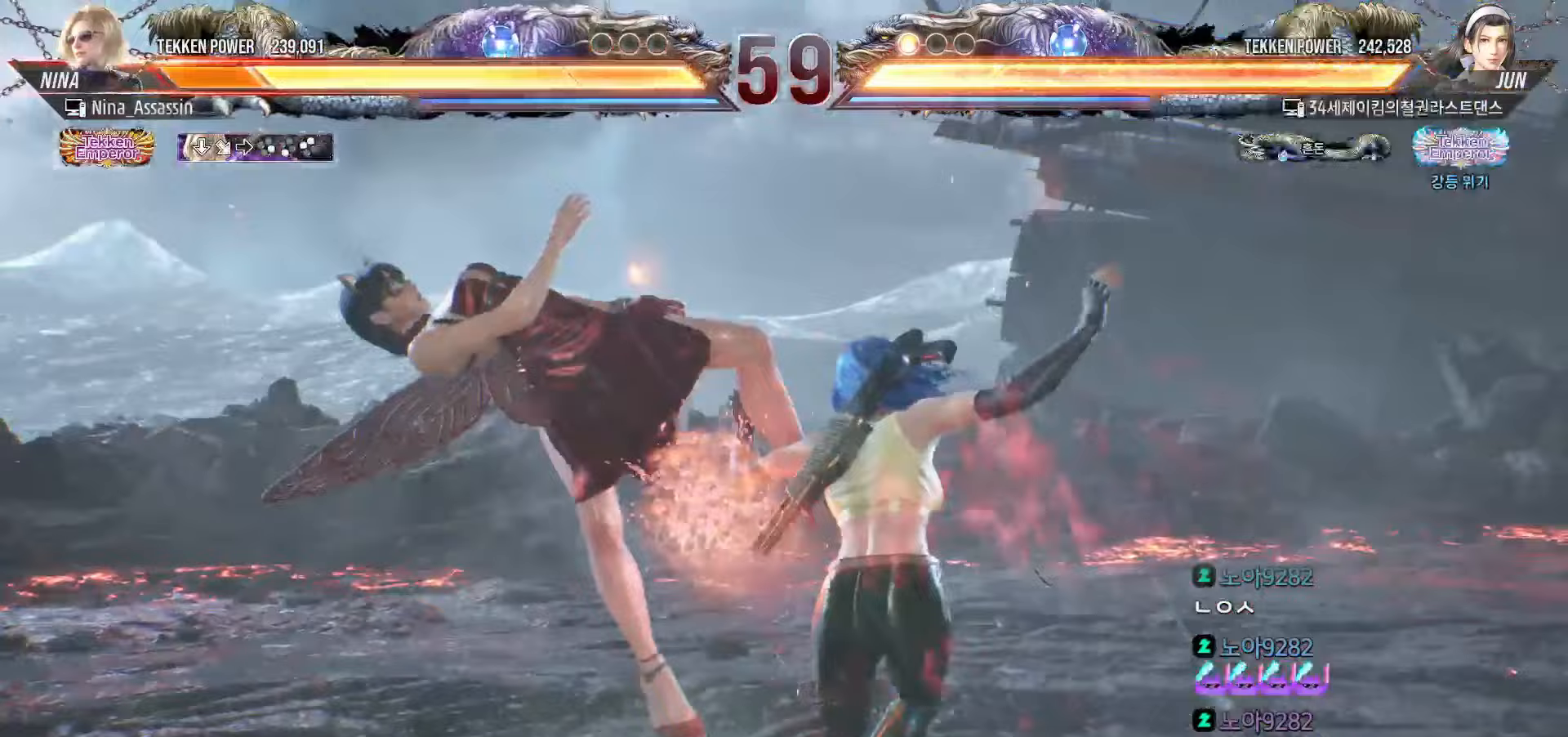
{"buttons": ["TRIANGLE"], "left_stick": "center", "events": [[33, "left_stick", "center"], [117, "TRIANGLE", "down"], [167, "TRIANGLE", "up"], [200, "SQUARE", "down"], [250, "SQUARE", "up"], [300, "TRIANGLE", "down"], [350, "TRIANGLE", "up"], [383, "SQUARE", "down"], [433, "SQUARE", "up"], [483, "TRIANGLE", "down"]]}
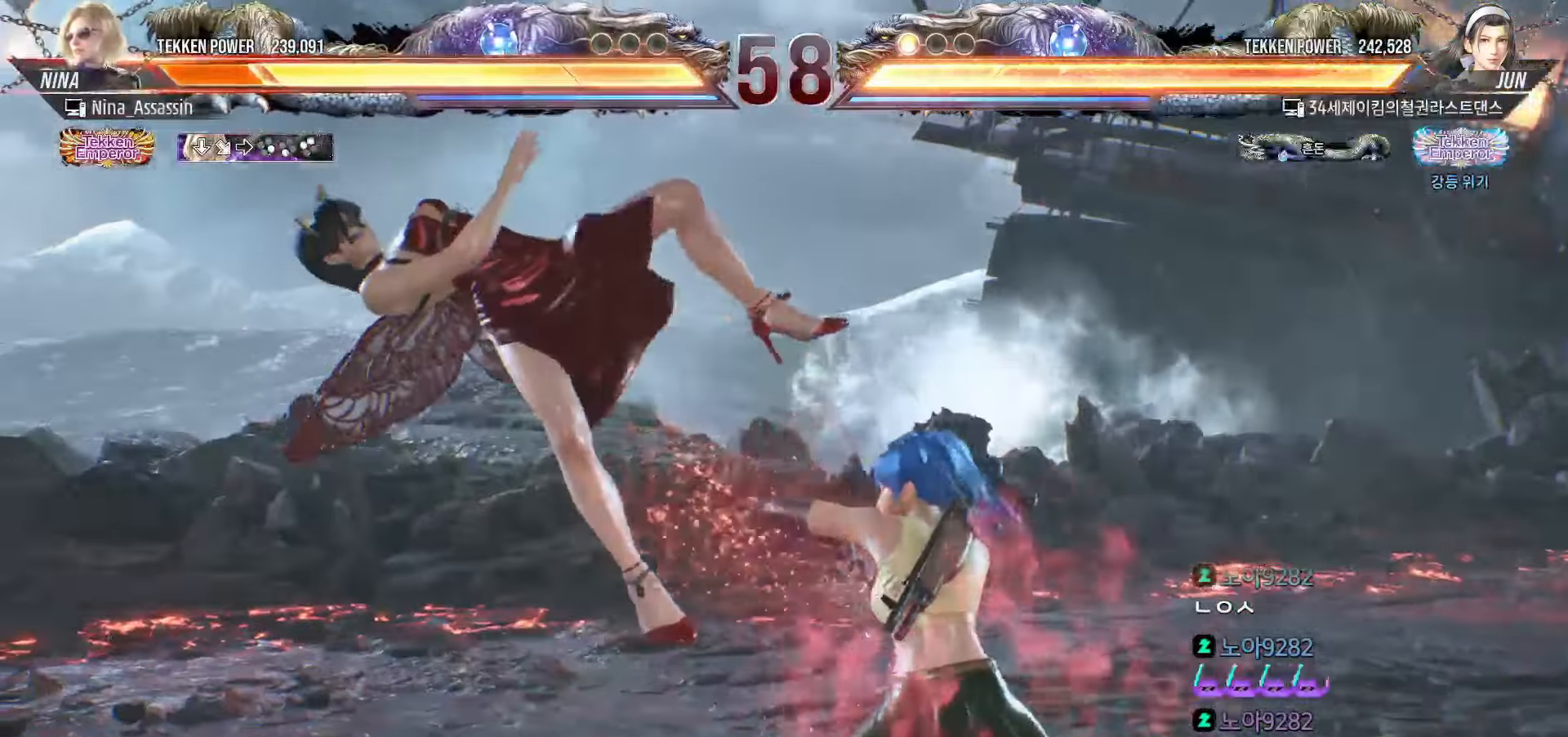
{"buttons": [], "left_stick": "center", "events": [[17, "TRIANGLE", "up"], [67, "SQUARE", "down"], [117, "SQUARE", "up"], [150, "TRIANGLE", "down"], [200, "TRIANGLE", "up"], [250, "SQUARE", "down"], [300, "SQUARE", "up"], [333, "TRIANGLE", "down"], [400, "TRIANGLE", "up"], [433, "SQUARE", "down"], [483, "SQUARE", "up"]]}
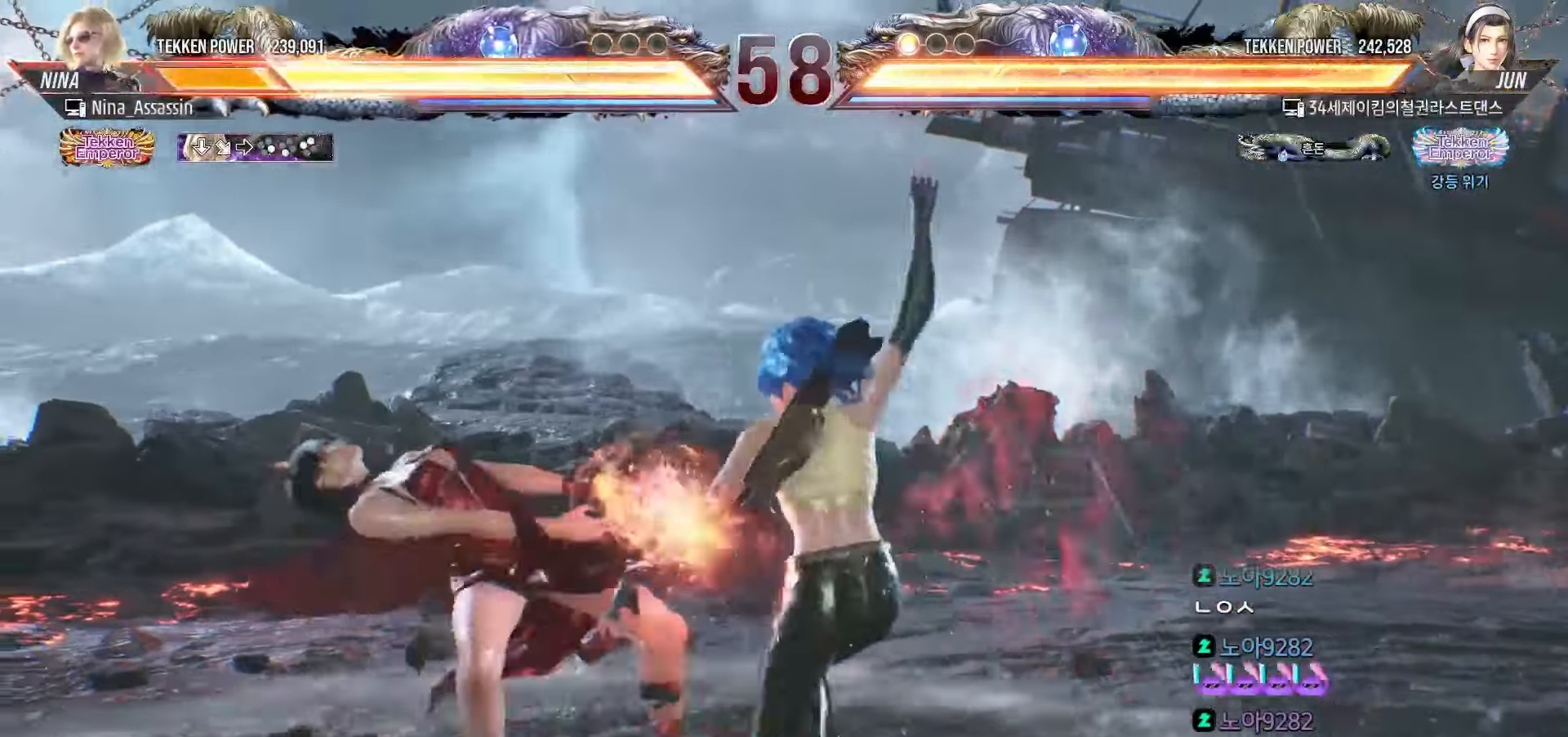
{"buttons": ["SQUARE"], "left_stick": "center", "events": [[50, "TRIANGLE", "down"], [83, "TRIANGLE", "up"], [133, "SQUARE", "down"], [167, "SQUARE", "up"], [217, "TRIANGLE", "down"], [267, "TRIANGLE", "up"], [317, "SQUARE", "down"], [367, "SQUARE", "up"], [417, "TRIANGLE", "down"], [483, "TRIANGLE", "up"], [500, "SQUARE", "down"]]}
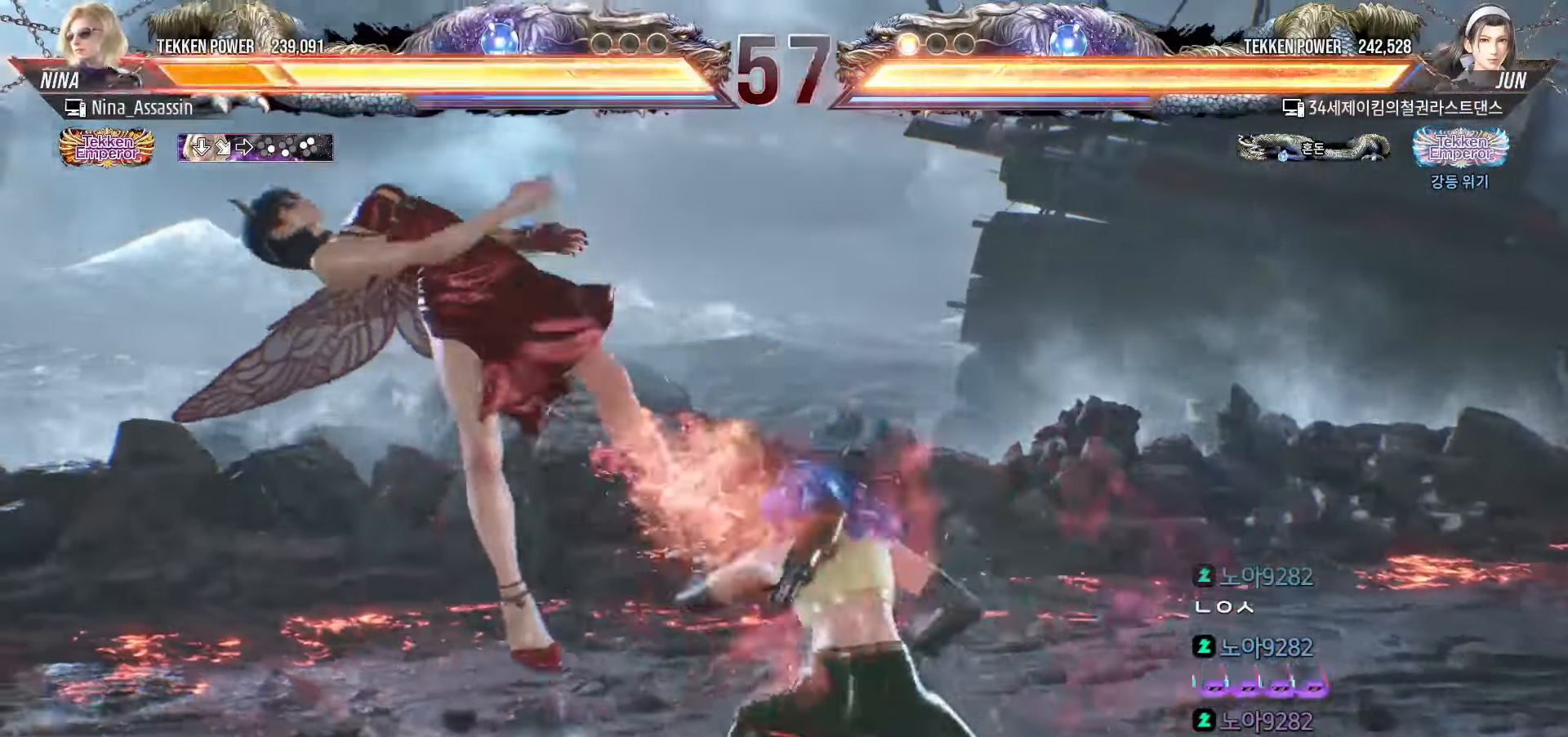
{"buttons": [], "left_stick": "center", "events": [[50, "SQUARE", "up"], [117, "TRIANGLE", "down"], [150, "TRIANGLE", "up"], [183, "SQUARE", "down"], [267, "SQUARE", "up"], [300, "TRIANGLE", "down"], [350, "TRIANGLE", "up"], [383, "SQUARE", "down"], [433, "SQUARE", "up"]]}
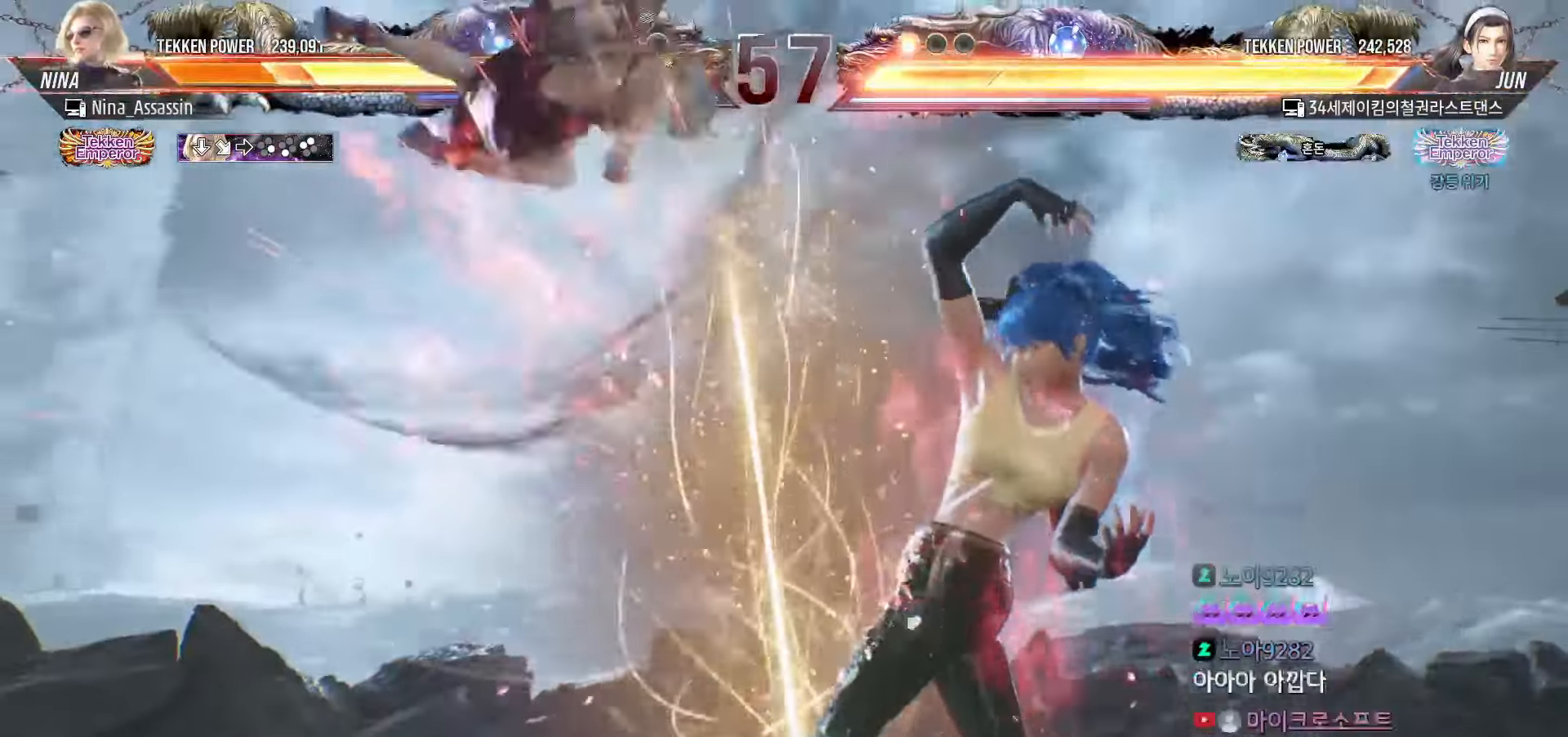
{"buttons": [], "left_stick": "center", "events": []}
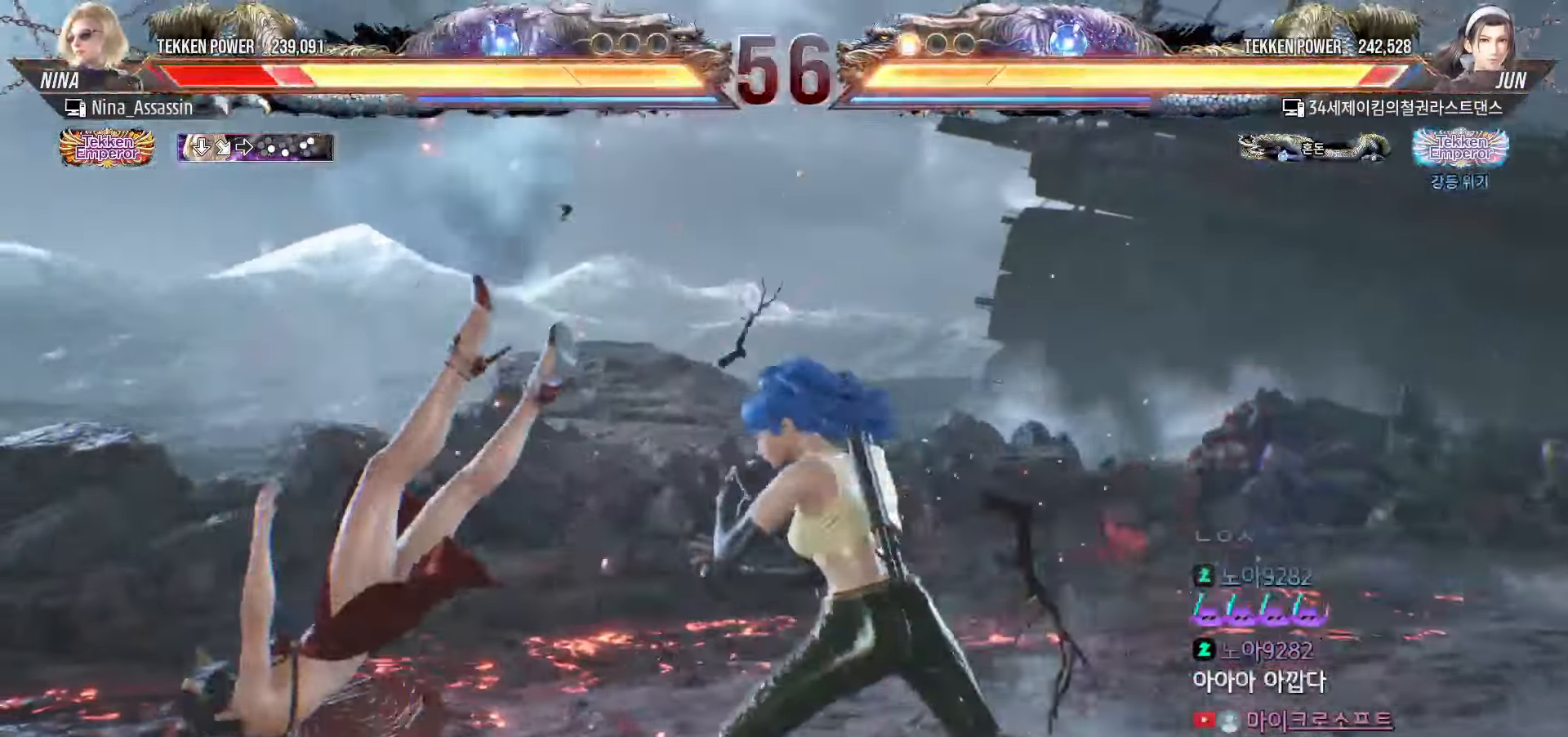
{"buttons": ["SQUARE"], "left_stick": "center", "events": [[417, "TRIANGLE", "down"], [467, "TRIANGLE", "up"], [500, "SQUARE", "down"]]}
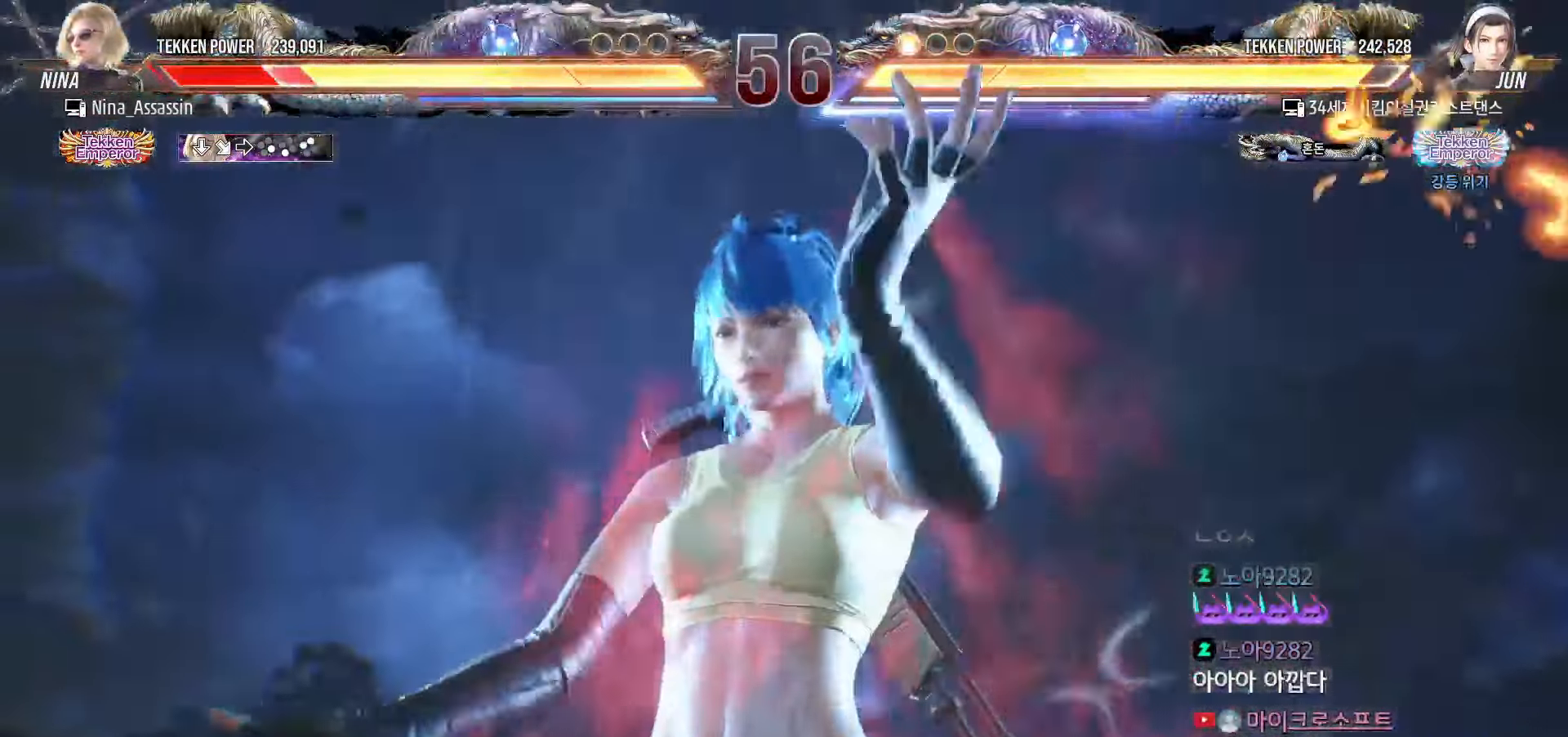
{"buttons": ["TRIANGLE"], "left_stick": "center", "events": [[67, "SQUARE", "up"], [83, "TRIANGLE", "down"], [133, "TRIANGLE", "up"], [183, "SQUARE", "down"], [233, "SQUARE", "up"], [267, "TRIANGLE", "down"], [333, "TRIANGLE", "up"], [367, "SQUARE", "down"], [417, "SQUARE", "up"], [483, "TRIANGLE", "down"]]}
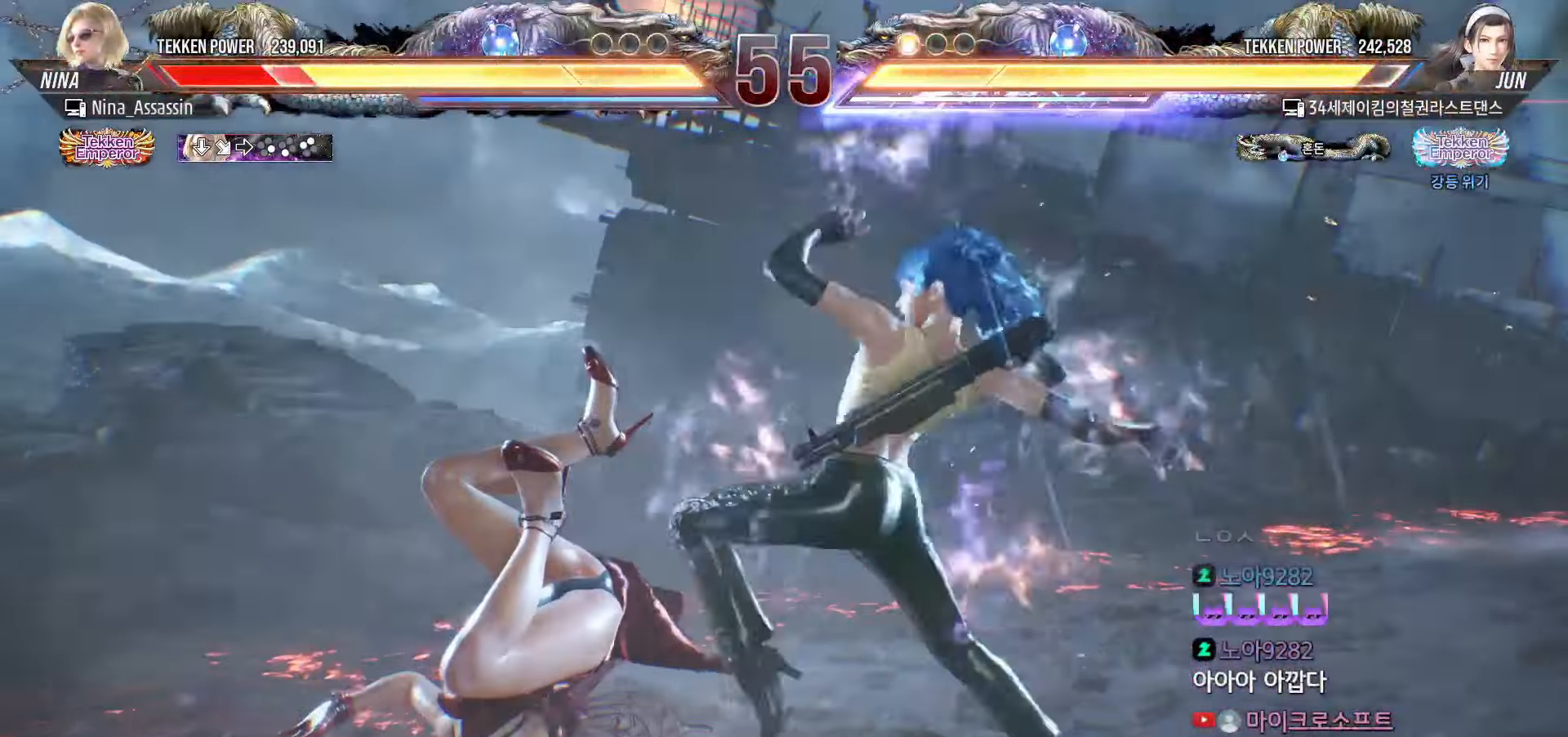
{"buttons": [], "left_stick": "center", "events": [[33, "TRIANGLE", "up"], [50, "SQUARE", "down"], [117, "SQUARE", "up"], [167, "TRIANGLE", "down"], [217, "TRIANGLE", "up"], [267, "SQUARE", "down"], [317, "SQUARE", "up"], [367, "TRIANGLE", "down"], [417, "TRIANGLE", "up"], [450, "SQUARE", "down"], [500, "SQUARE", "up"]]}
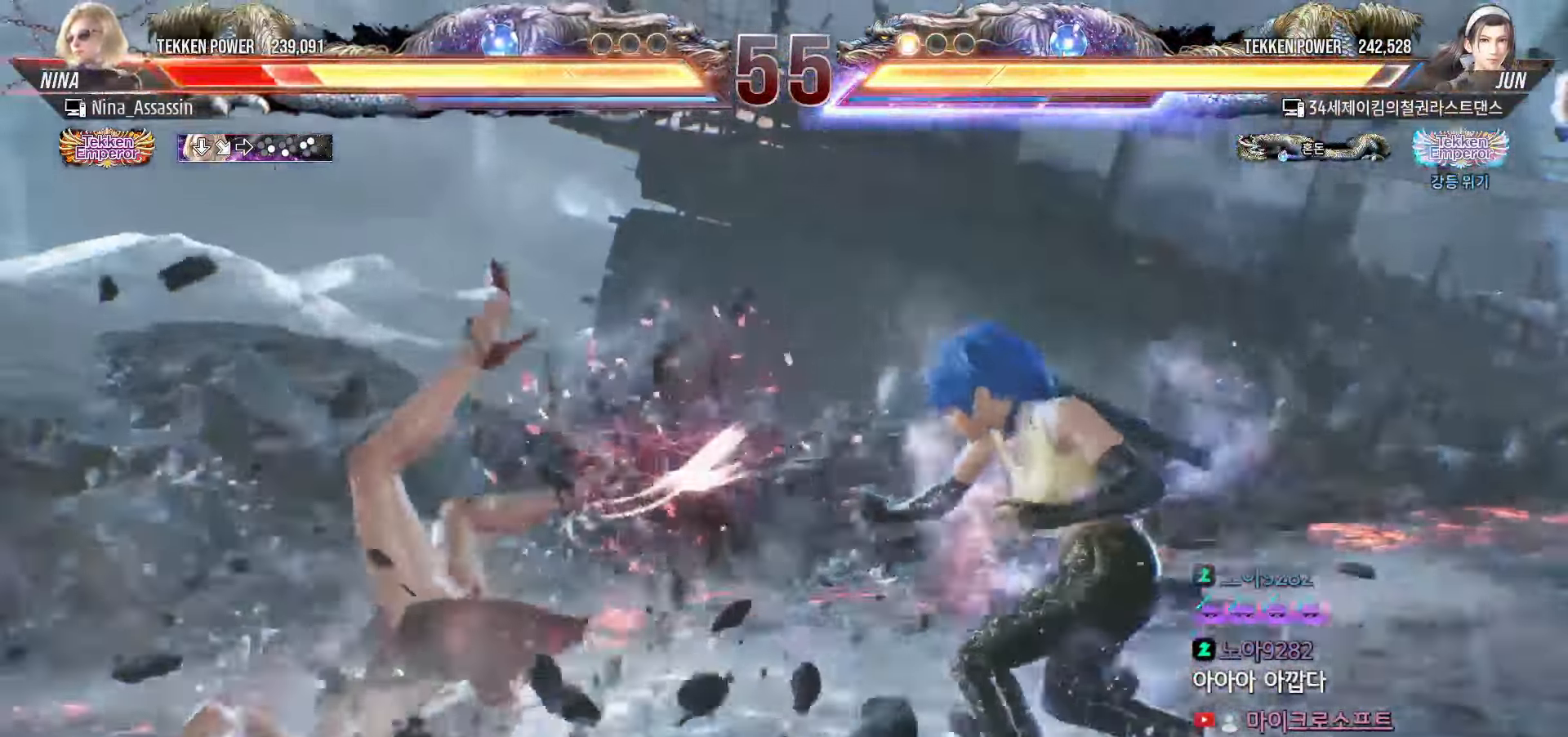
{"buttons": ["SQUARE"], "left_stick": "center", "events": [[67, "TRIANGLE", "down"], [83, "TRIANGLE", "up"], [150, "SQUARE", "down"], [200, "SQUARE", "up"], [233, "TRIANGLE", "down"], [300, "TRIANGLE", "up"], [333, "SQUARE", "down"], [383, "SQUARE", "up"], [433, "TRIANGLE", "down"], [483, "TRIANGLE", "up"], [500, "SQUARE", "down"]]}
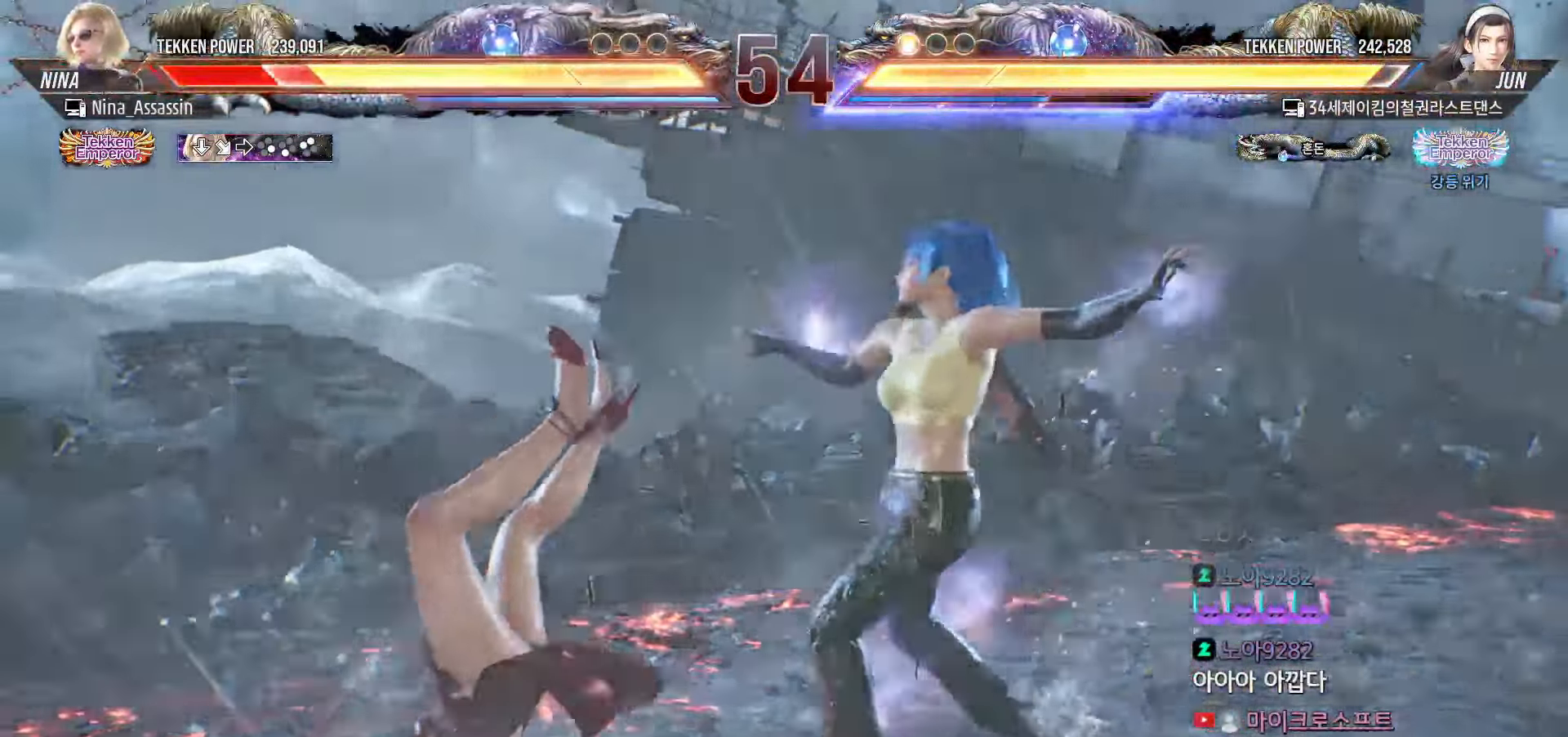
{"buttons": ["CROSS"], "left_stick": "center", "events": [[50, "SQUARE", "up"], [217, "CIRCLE", "down"], [283, "CIRCLE", "up"], [300, "CROSS", "down"], [350, "CROSS", "up"], [383, "CIRCLE", "down"], [433, "CIRCLE", "up"], [483, "CROSS", "down"]]}
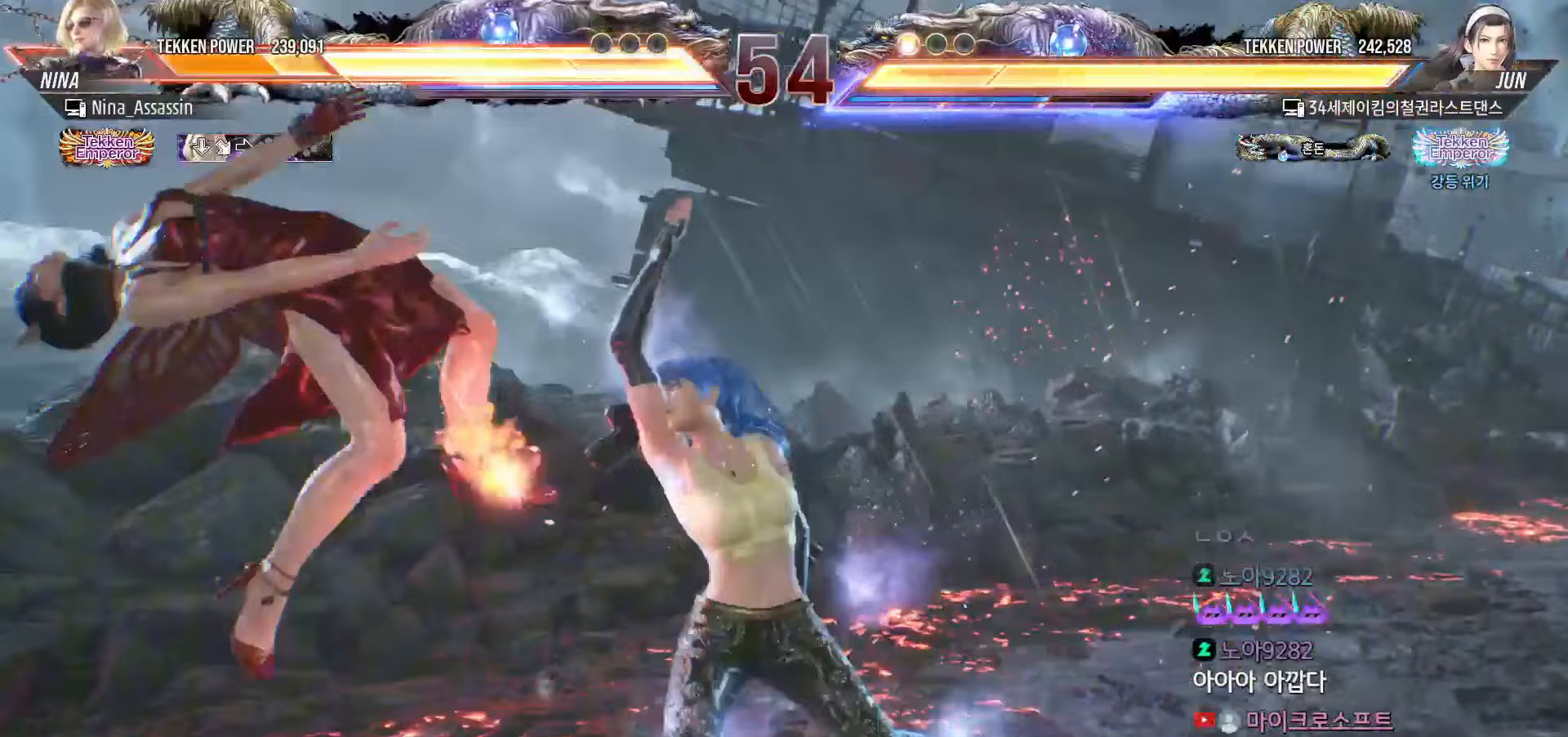
{"buttons": [], "left_stick": "center", "events": [[17, "CROSS", "up"], [83, "CIRCLE", "down"], [100, "CIRCLE", "up"], [150, "CROSS", "down"], [200, "CROSS", "up"], [250, "CIRCLE", "down"], [283, "CIRCLE", "up"], [333, "CROSS", "down"], [383, "CROSS", "up"], [433, "CIRCLE", "down"], [483, "CIRCLE", "up"]]}
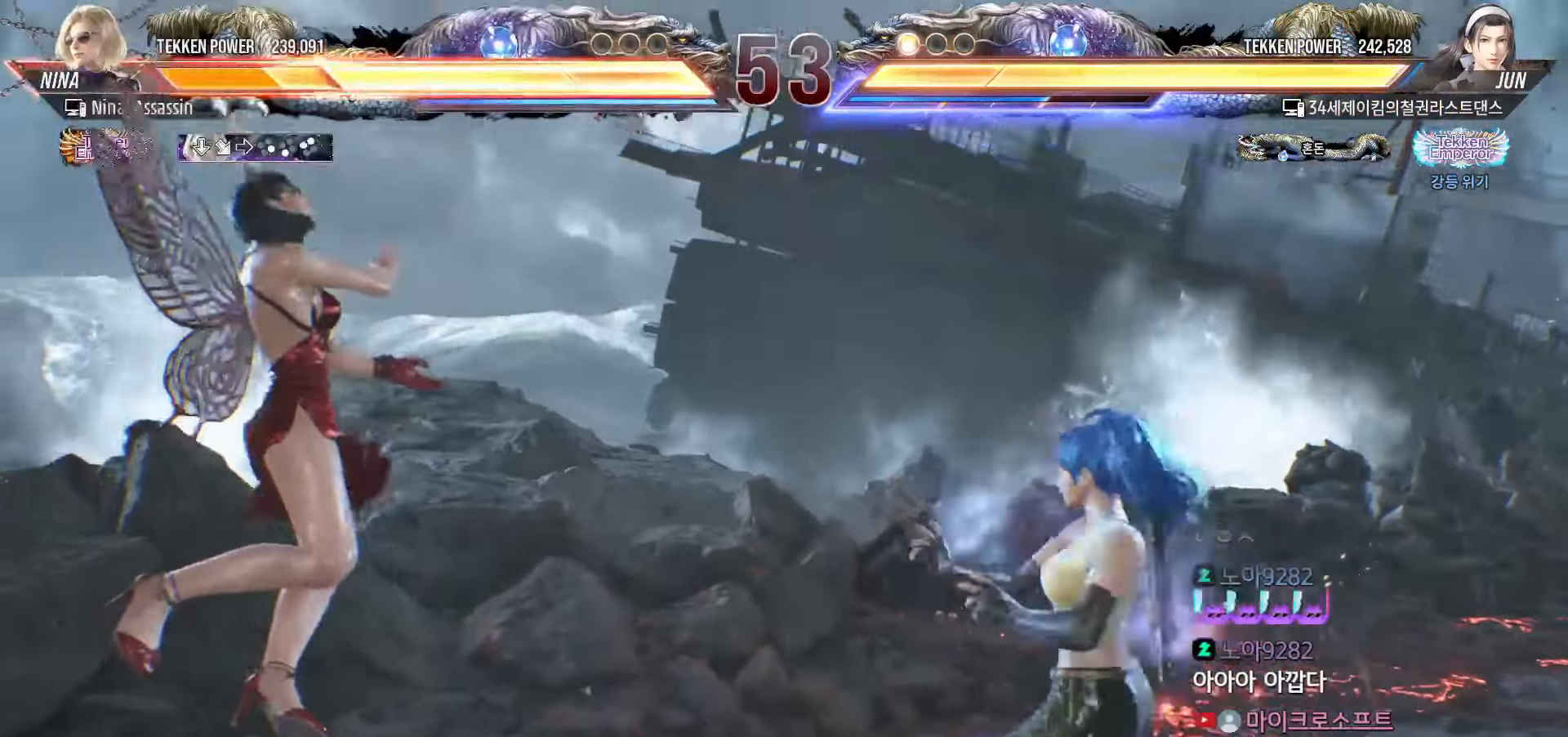
{"buttons": [], "left_stick": "center", "events": [[33, "CROSS", "down"], [83, "CROSS", "up"], [117, "CIRCLE", "down"], [167, "CIRCLE", "up"], [217, "CROSS", "down"], [267, "CROSS", "up"], [333, "CIRCLE", "down"], [367, "CIRCLE", "up"], [417, "CROSS", "down"], [467, "CROSS", "up"]]}
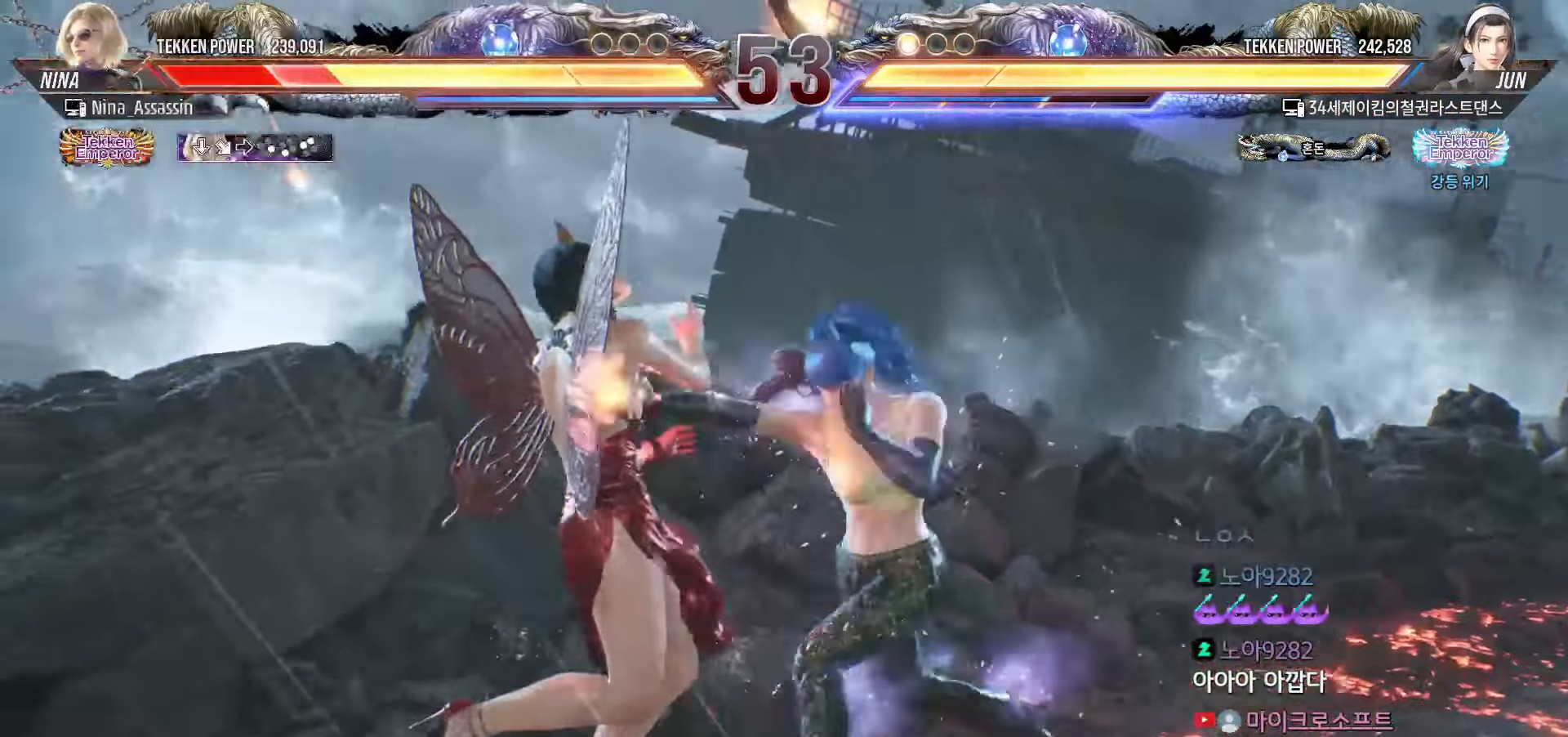
{"buttons": ["CROSS"], "left_stick": "center", "events": [[17, "CIRCLE", "down"], [83, "CIRCLE", "up"], [117, "CROSS", "down"], [167, "CROSS", "up"], [217, "CIRCLE", "down"], [267, "CIRCLE", "up"], [317, "CROSS", "down"], [367, "CROSS", "up"], [433, "CIRCLE", "down"], [467, "CIRCLE", "up"], [500, "CROSS", "down"]]}
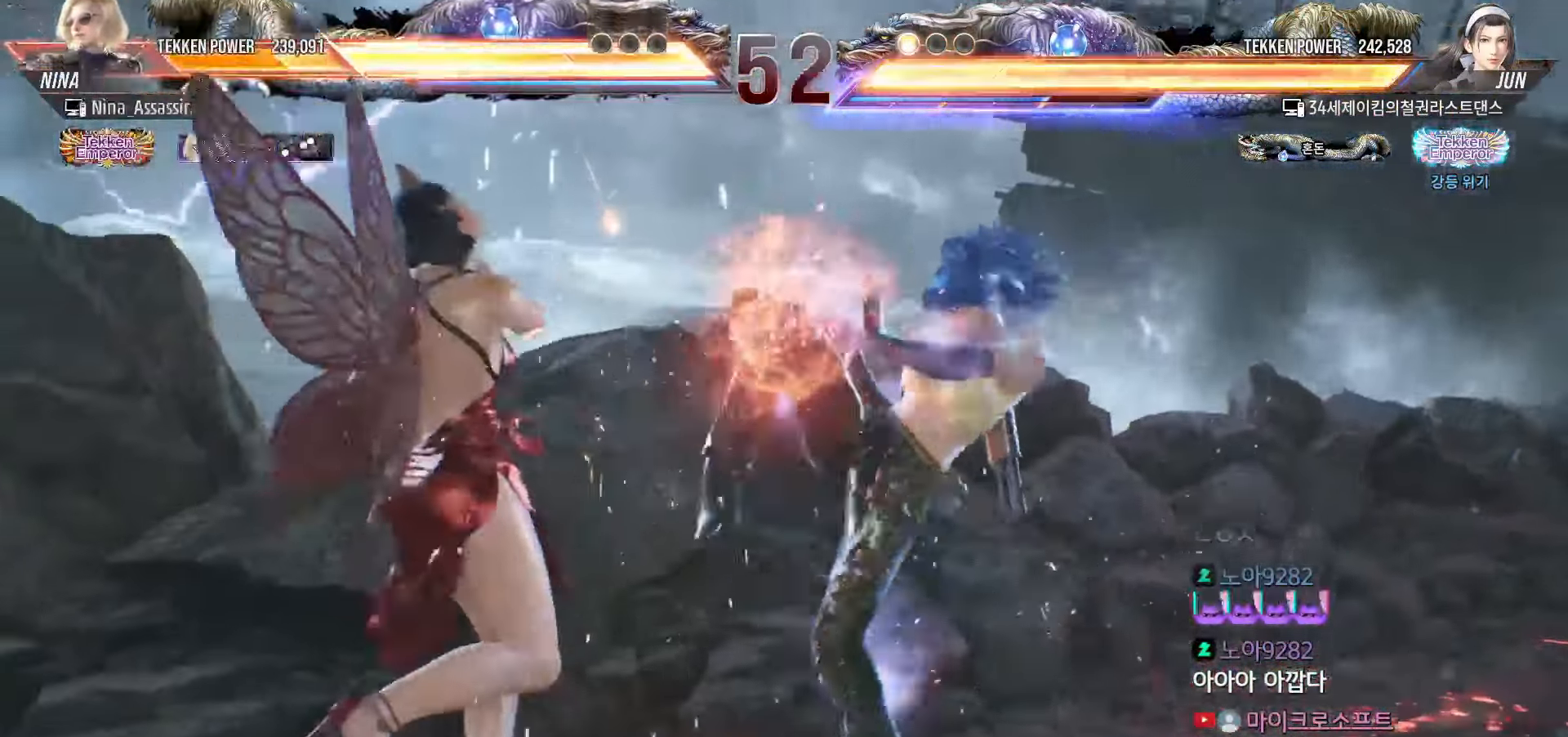
{"buttons": [], "left_stick": "center", "events": [[67, "CROSS", "up"], [117, "CIRCLE", "down"], [167, "CIRCLE", "up"], [200, "CROSS", "down"], [267, "CROSS", "up"], [317, "CIRCLE", "down"], [383, "CIRCLE", "up"], [400, "CROSS", "down"], [467, "CROSS", "up"]]}
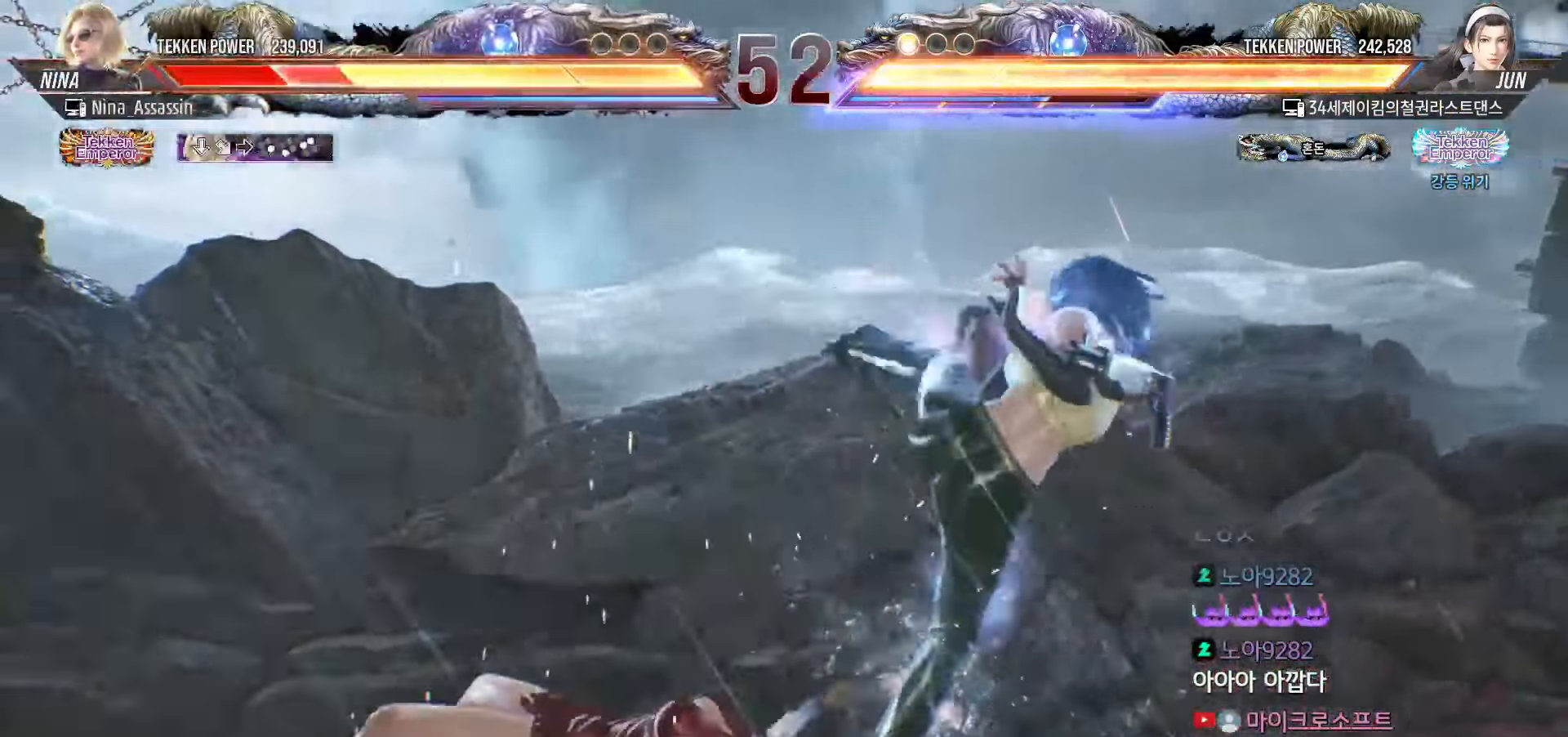
{"buttons": [], "left_stick": "center", "events": [[17, "CIRCLE", "down"], [67, "CIRCLE", "up"], [100, "CROSS", "down"], [150, "CROSS", "up"], [200, "CIRCLE", "down"], [233, "CIRCLE", "up"], [400, "CIRCLE", "down"], [467, "CIRCLE", "up"]]}
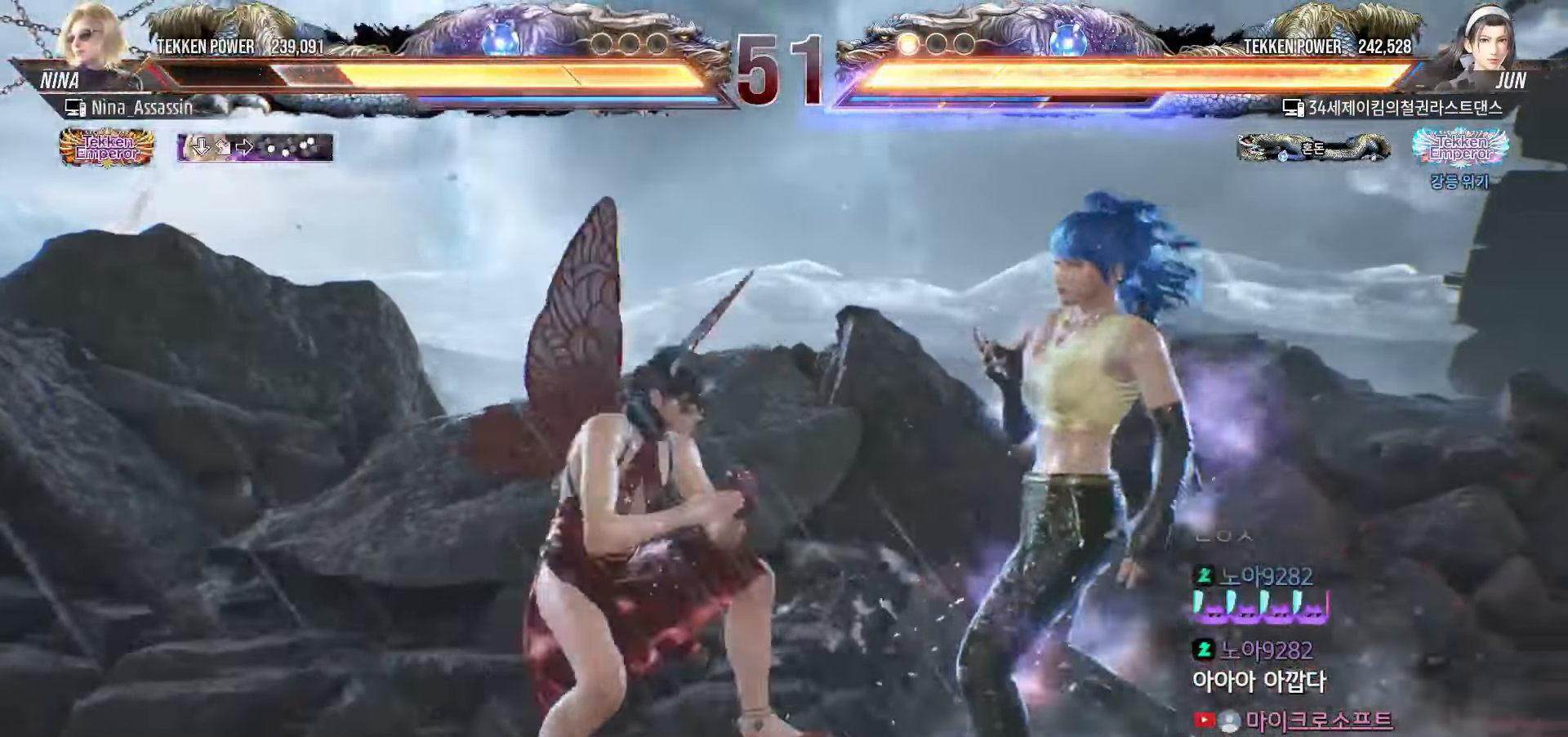
{"buttons": [], "left_stick": "left", "events": [[433, "left_stick", "left"]]}
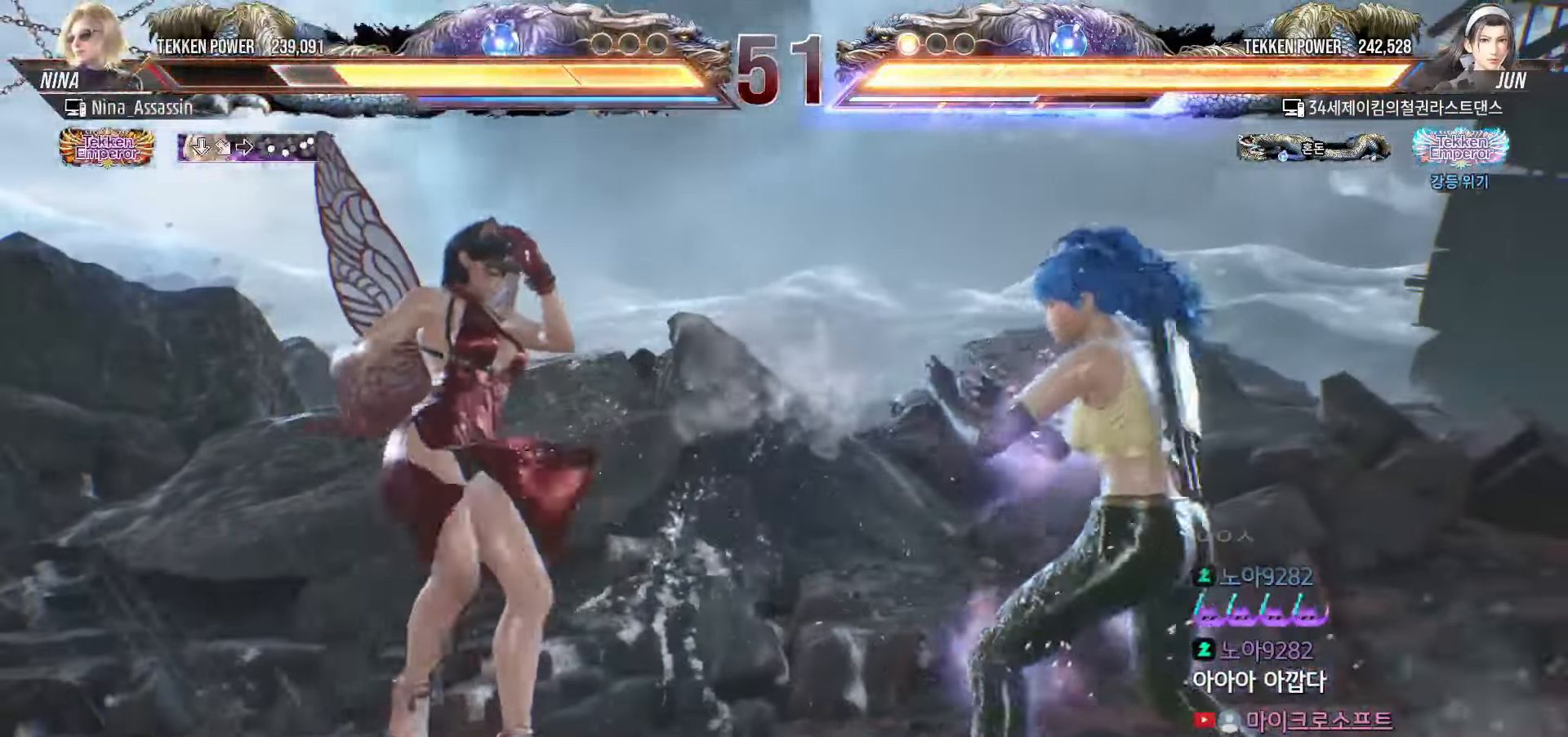
{"buttons": [], "left_stick": "left"}
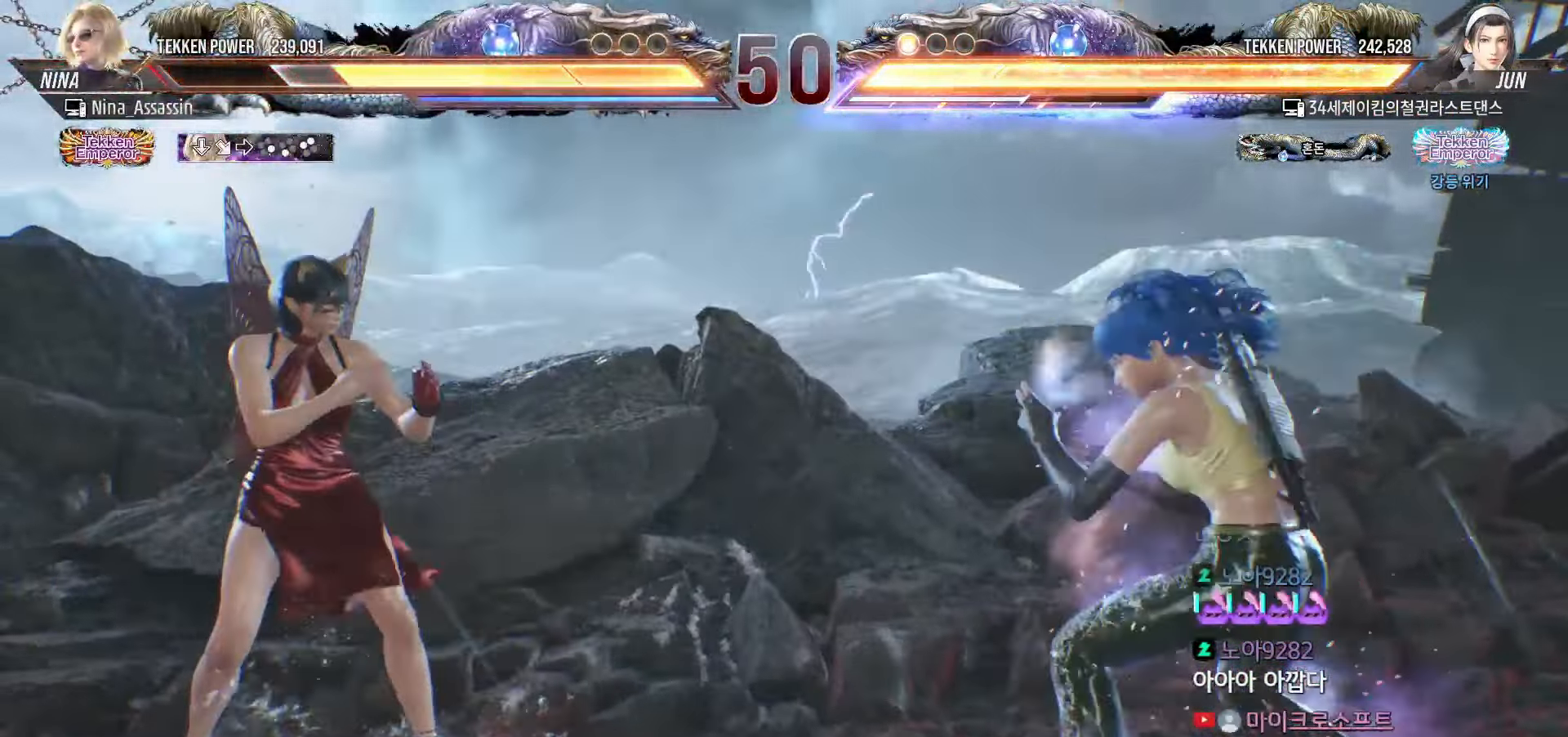
{"buttons": [], "left_stick": "left"}